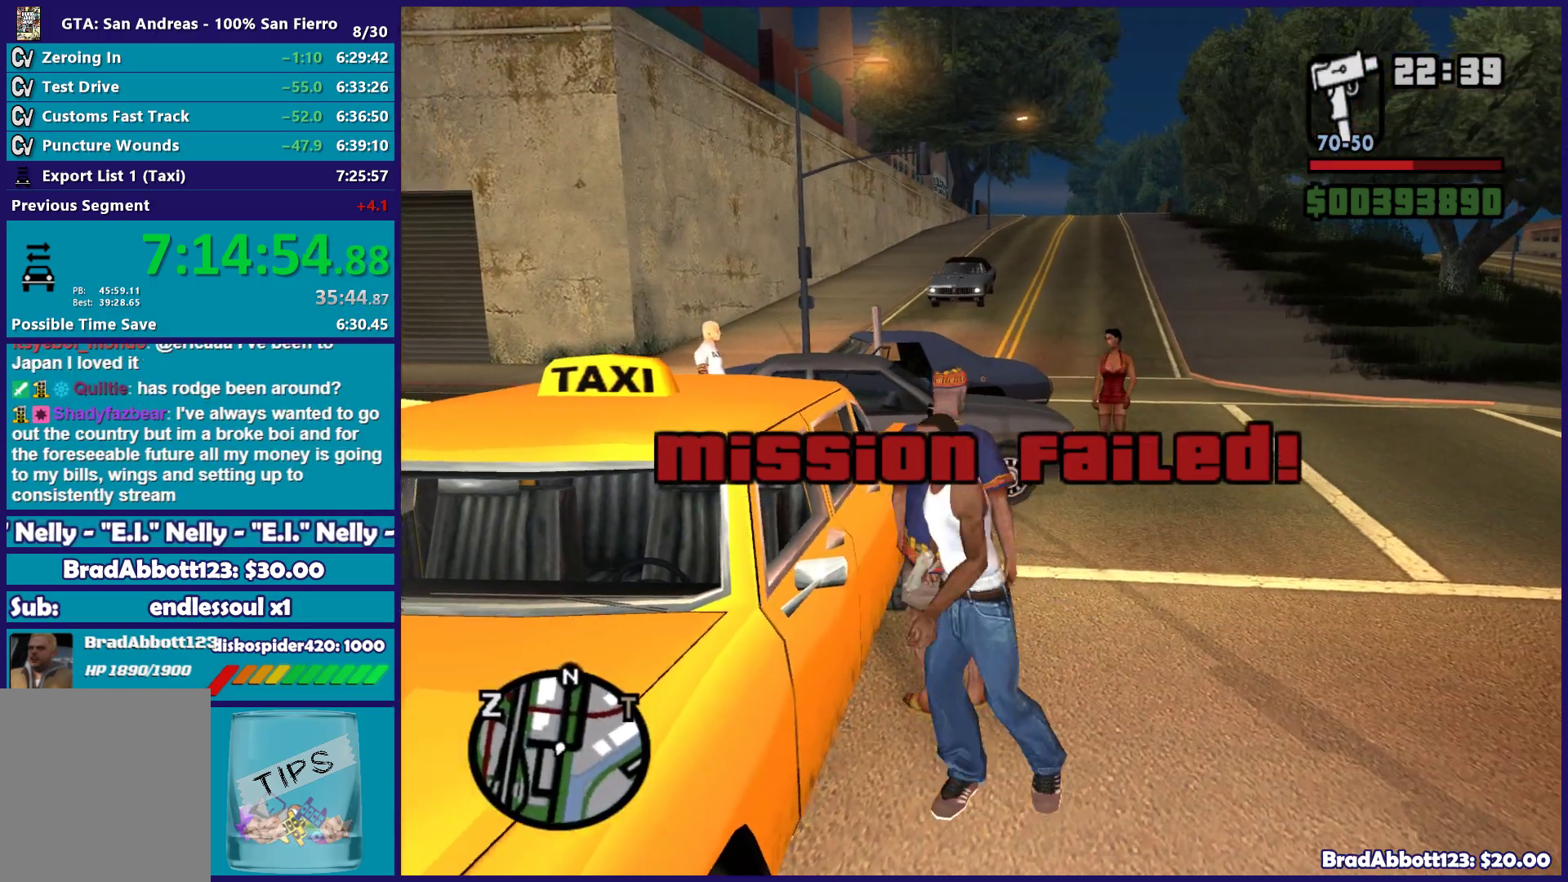
Gameplay with a controller (Xbox layout); each line is a JSON object with the inputs held at the frame after it (dt_ms = milliseconds from this image to that frame). "events" lists button and stick changes between this image and that frame as [ms after this image, input, new state], when the widget could be followed in between.
{"dt_ms": 500, "buttons": [], "left_stick": "center", "right_stick": "center", "events": [[17, "left_stick", "center"], [67, "Y", "down"], [183, "Y", "up"], [267, "Y", "down"], [383, "Y", "up"]]}
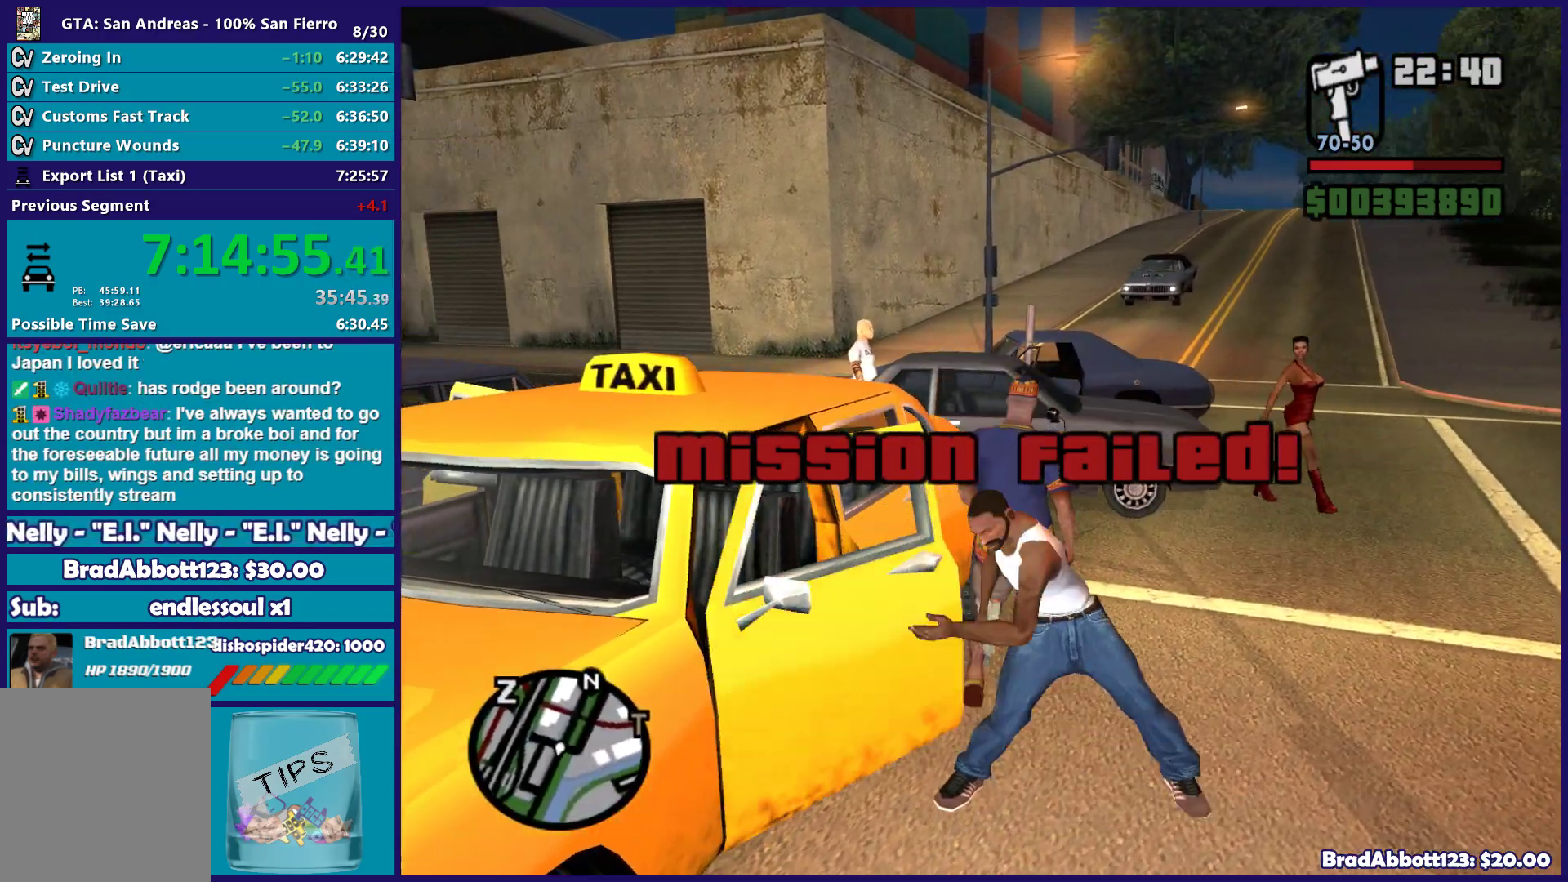
{"dt_ms": 500, "buttons": [], "left_stick": "center", "right_stick": "center", "events": [[117, "right_stick", "down"], [467, "right_stick", "center"]]}
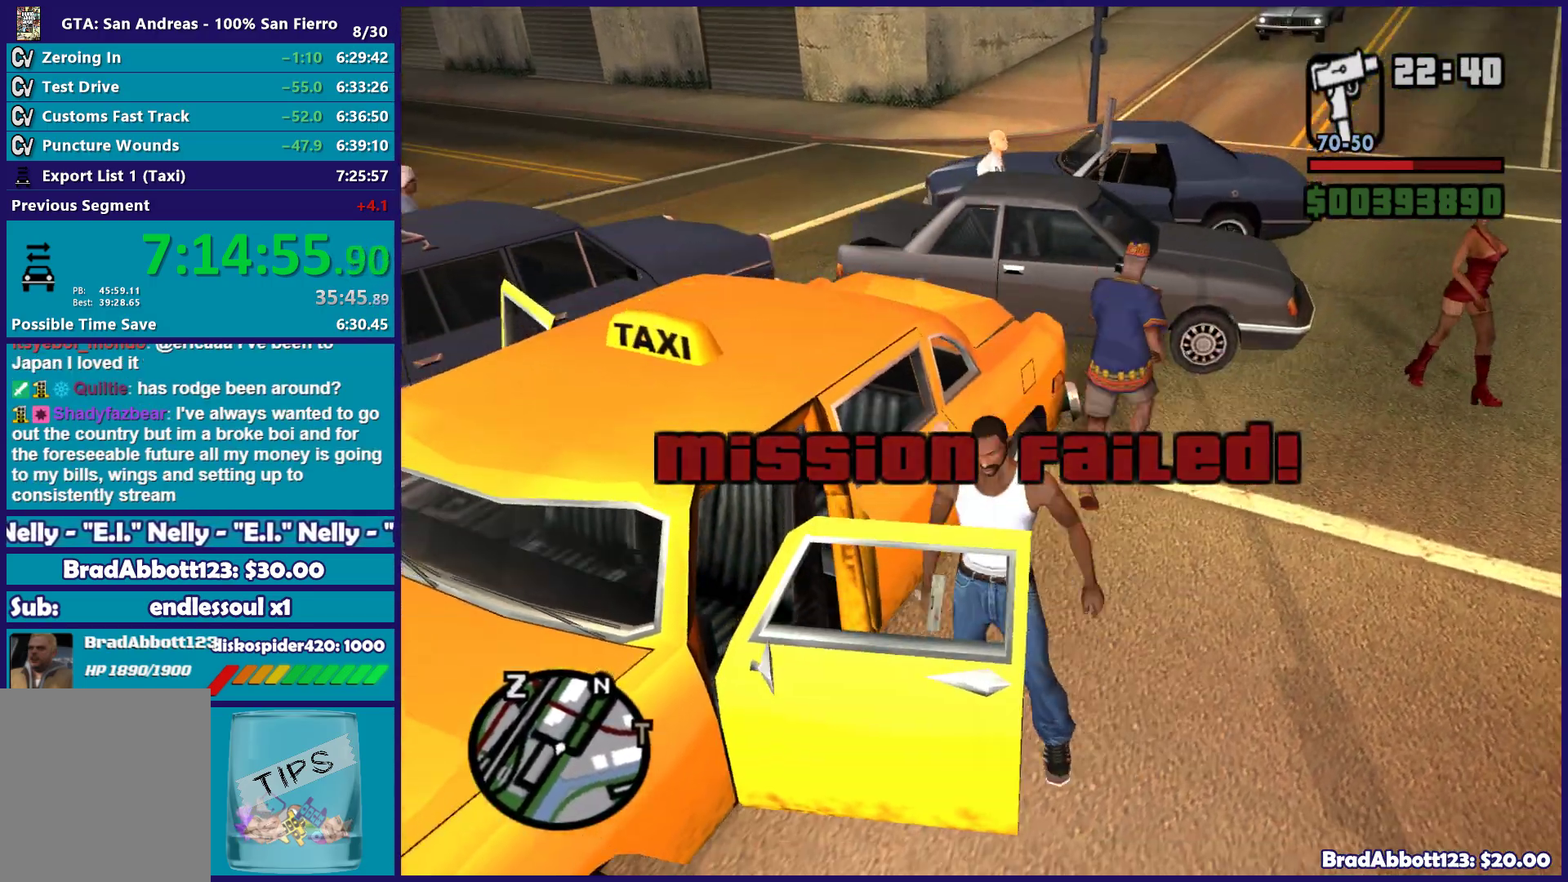
{"dt_ms": 500, "buttons": [], "left_stick": "center", "right_stick": "left", "events": [[200, "right_stick", "left"]]}
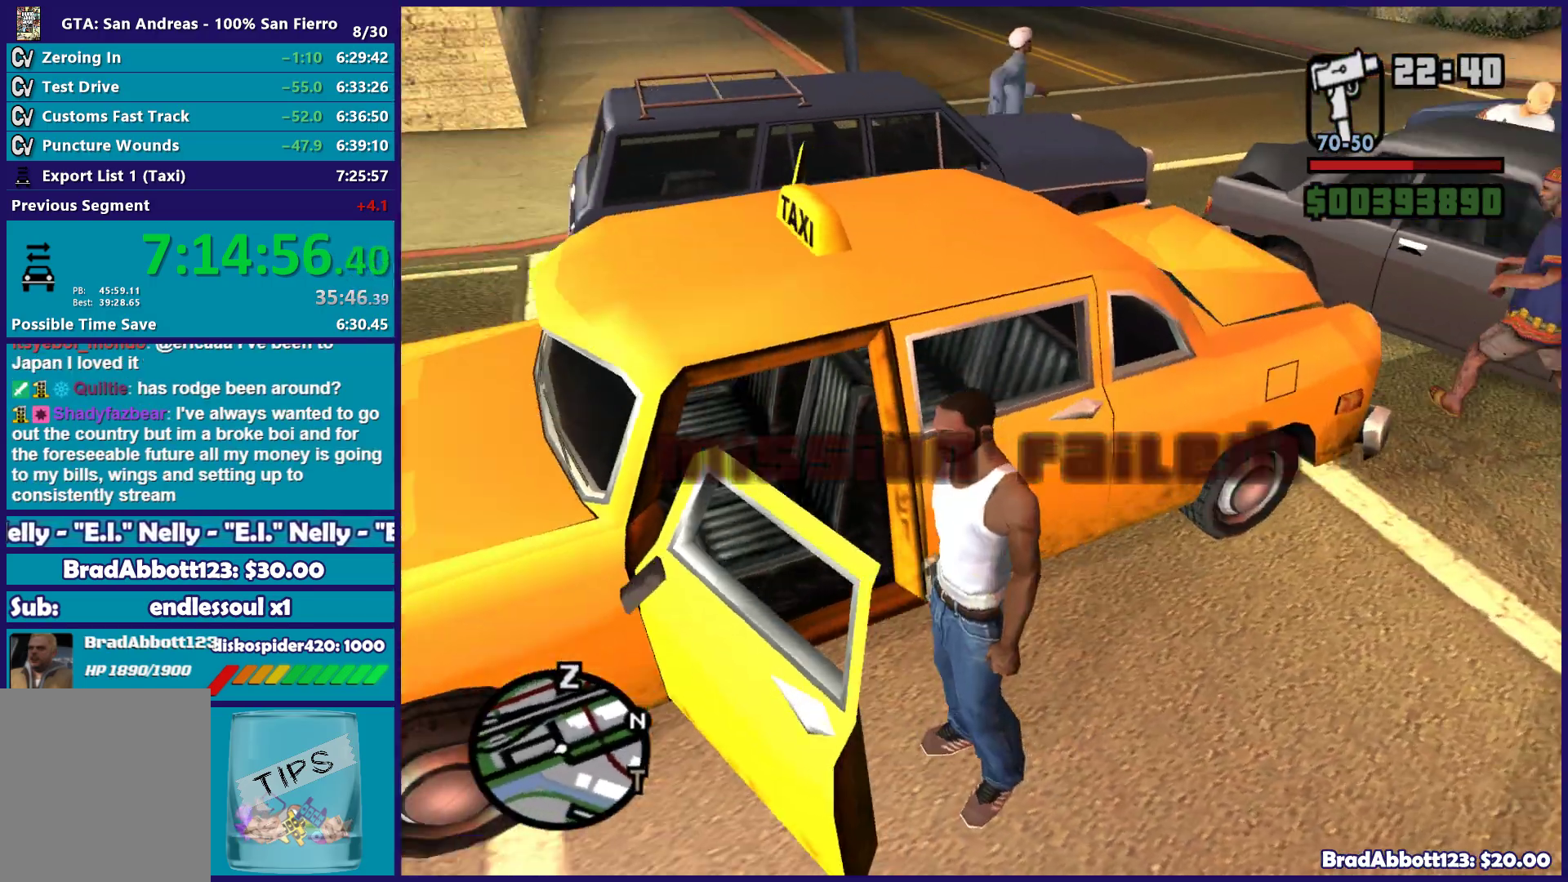
{"dt_ms": 500, "buttons": [], "left_stick": "center", "right_stick": "center", "events": [[83, "right_stick", "up-left"], [200, "right_stick", "center"]]}
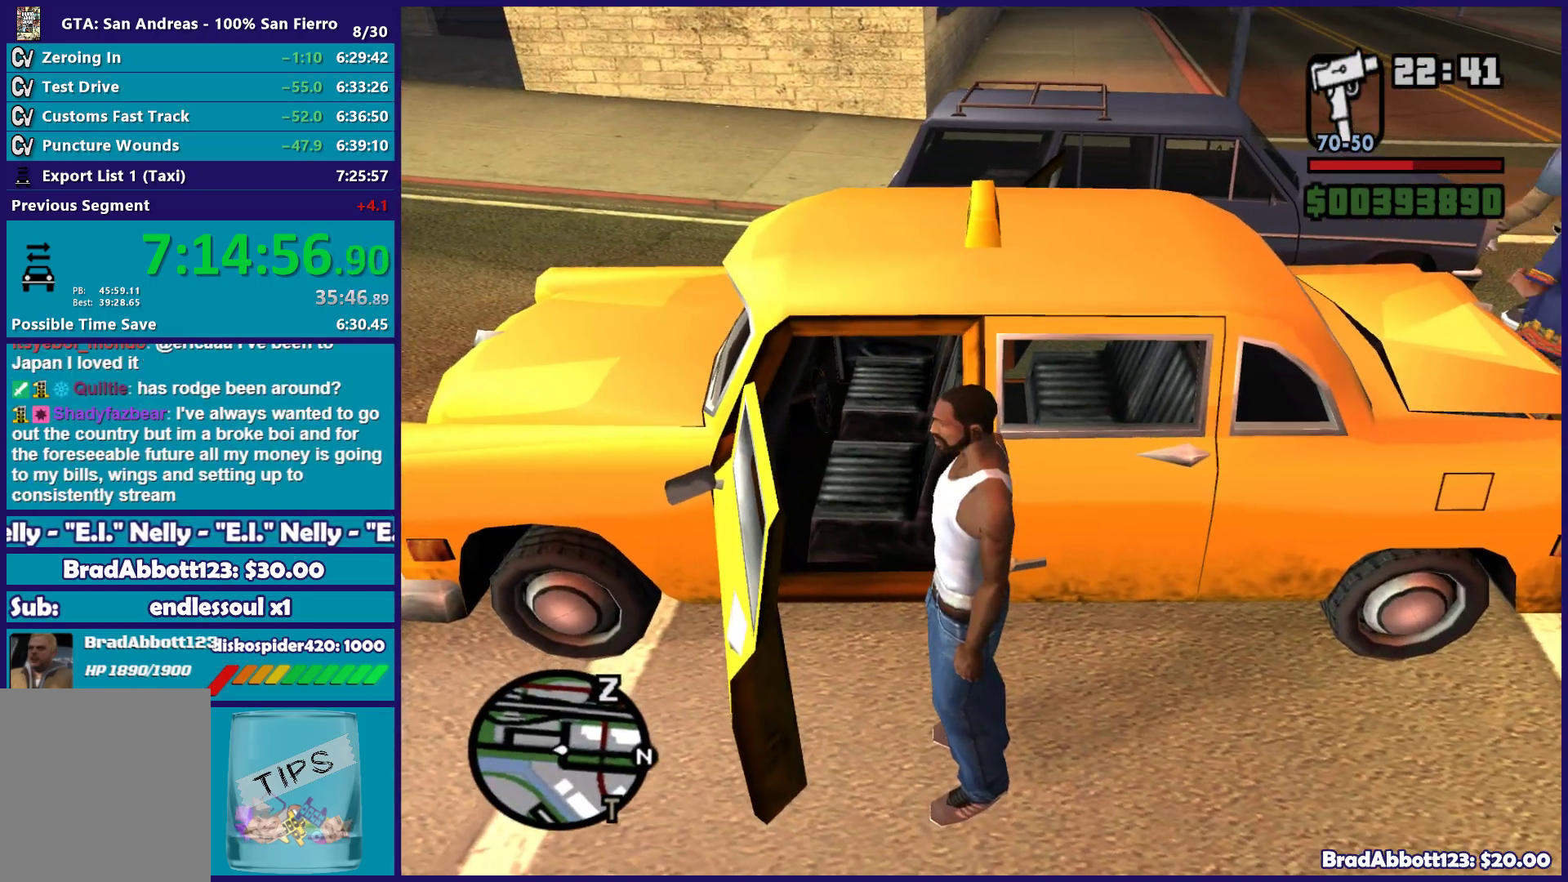
{"dt_ms": 500, "buttons": [], "left_stick": "center", "right_stick": "center", "events": [[83, "Y", "down"], [117, "left_stick", "up"], [217, "Y", "up"], [317, "left_stick", "center"]]}
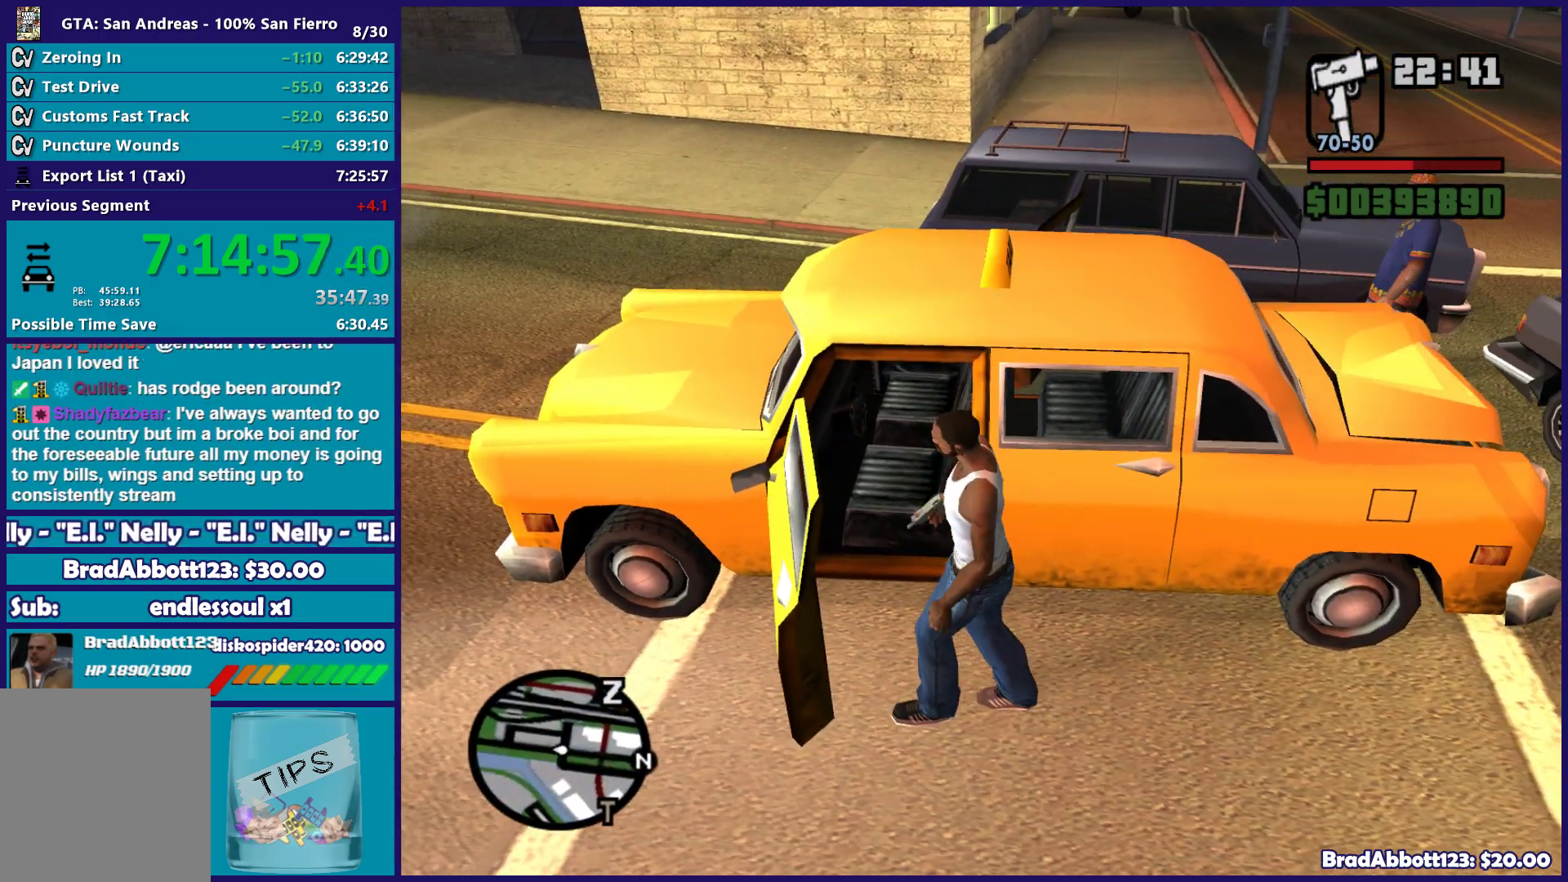
{"dt_ms": 500, "buttons": ["X", "R2"], "left_stick": "right", "right_stick": "center", "events": [[250, "X", "down"], [267, "R2", "down"], [283, "left_stick", "right"]]}
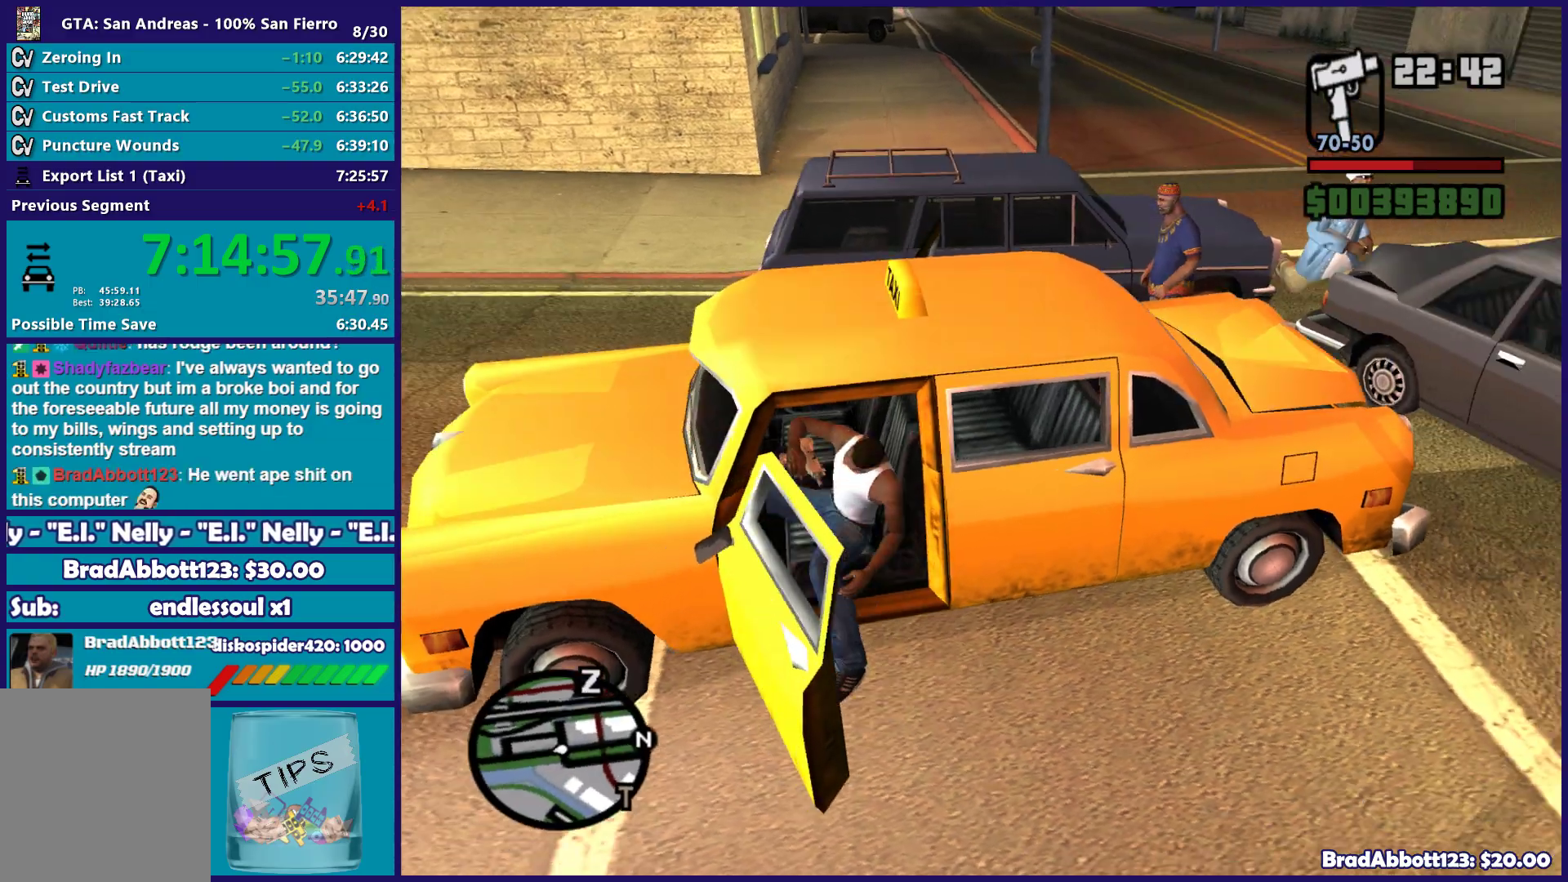
{"dt_ms": 500, "buttons": ["X", "R2"], "left_stick": "right", "right_stick": "center", "events": []}
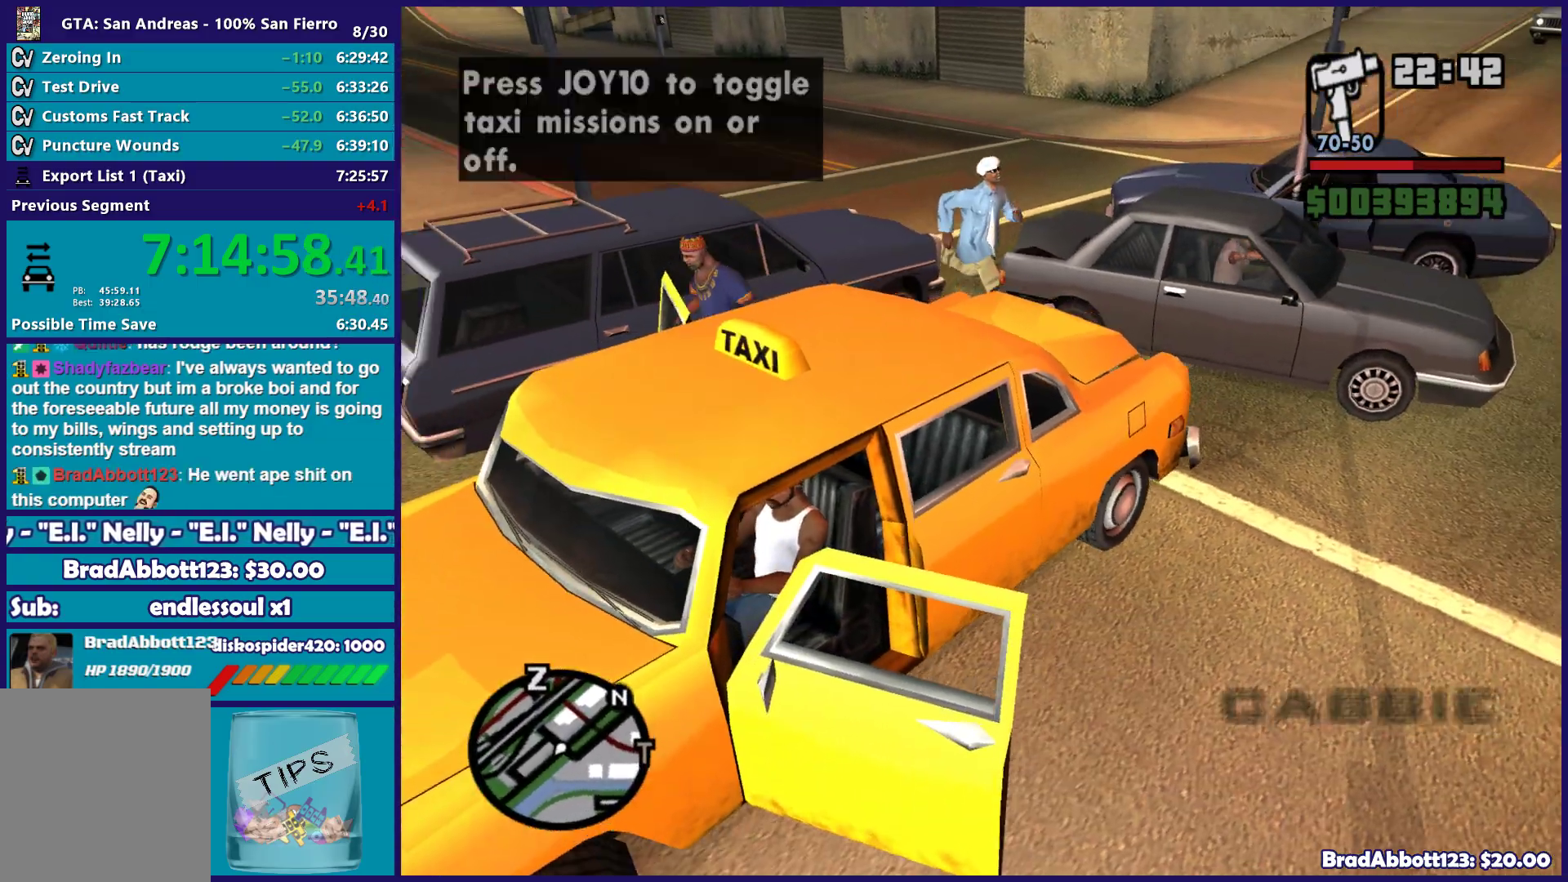
{"dt_ms": 500, "buttons": ["R2"], "left_stick": "right", "right_stick": "center", "events": [[100, "X", "up"]]}
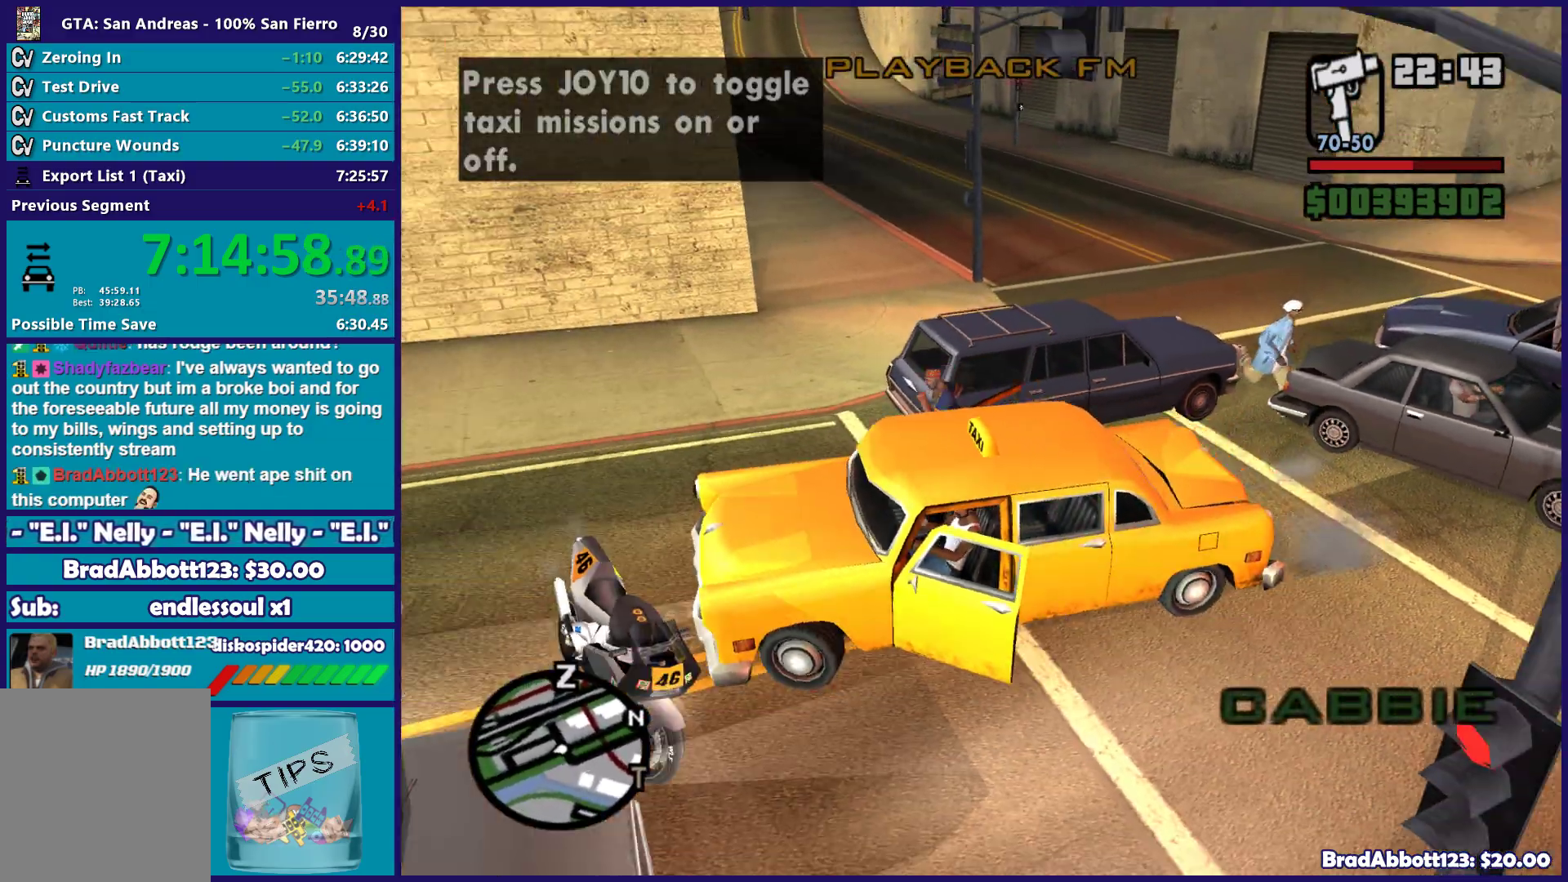
{"dt_ms": 500, "buttons": ["R2", "L3"], "left_stick": "right", "right_stick": "down-right", "events": [[383, "L3", "down"], [383, "right_stick", "down-right"]]}
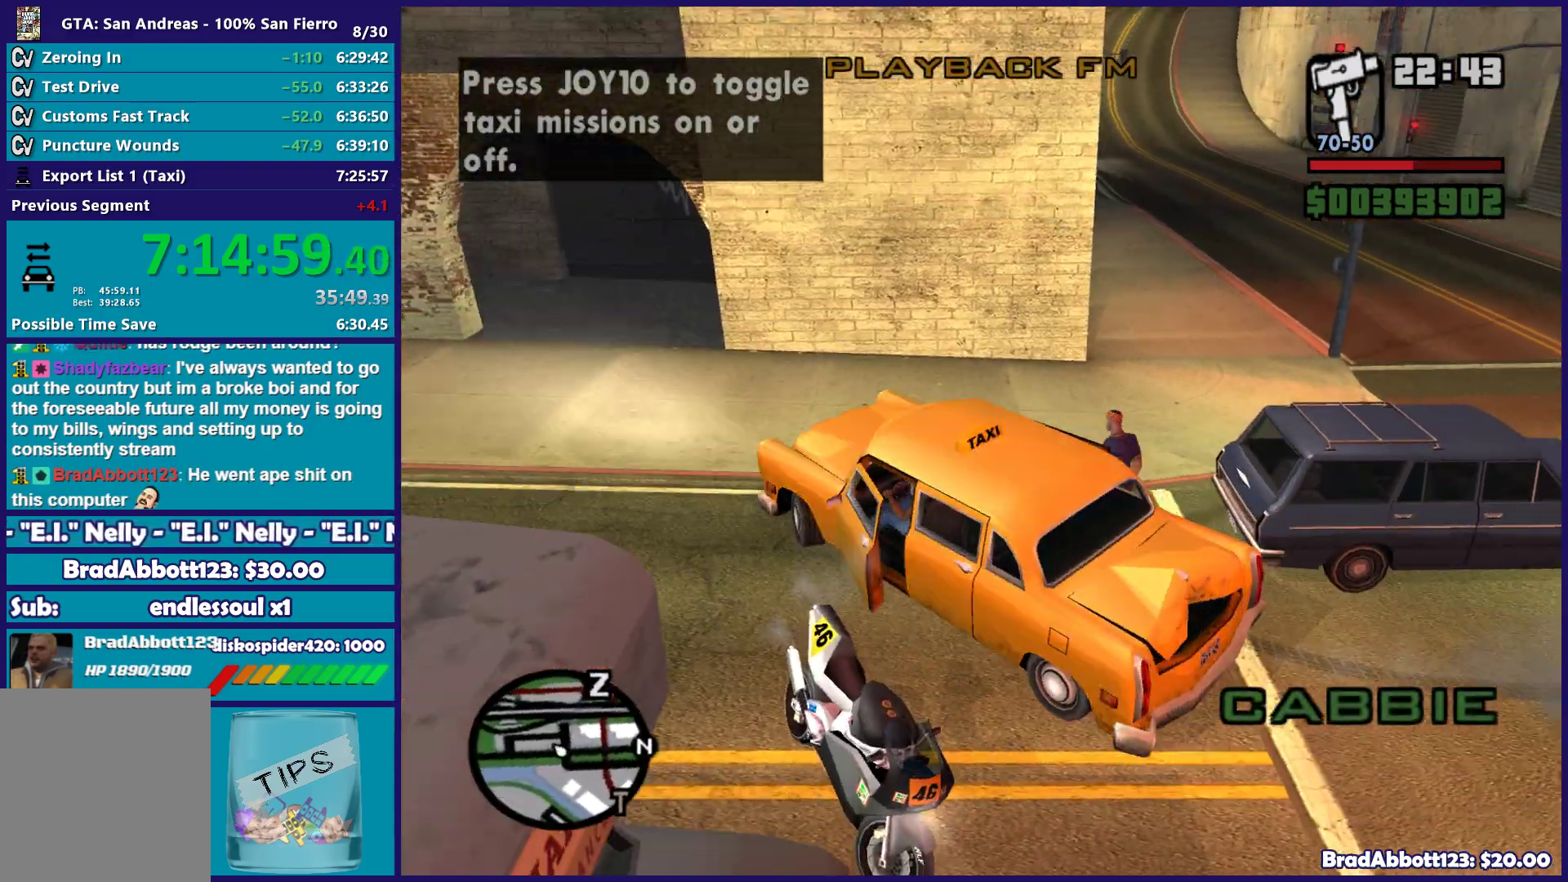
{"dt_ms": 500, "buttons": ["L3"], "left_stick": "right", "right_stick": "down-right", "events": [[167, "R2", "up"], [250, "R3", "down"], [250, "right_stick", "right"], [383, "R3", "up"], [417, "right_stick", "down-right"]]}
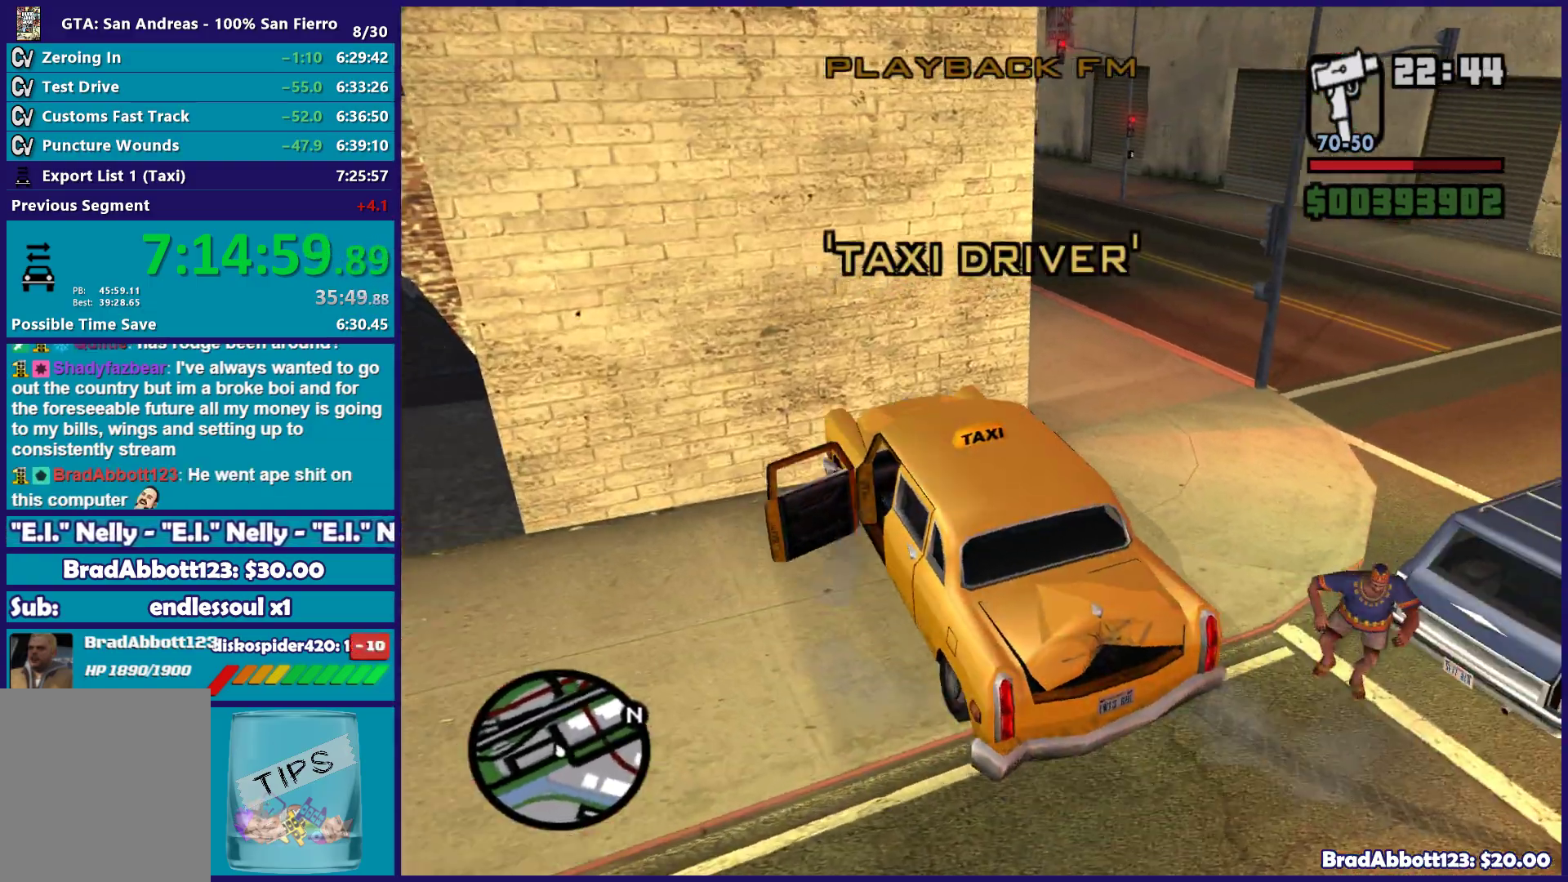
{"dt_ms": 1000, "buttons": ["R2"], "left_stick": "right", "right_stick": "left", "events": [[33, "L2", "down"], [50, "L3", "up"], [117, "left_stick", "down"], [183, "left_stick", "down-left"], [233, "right_stick", "down"], [350, "right_stick", "center"], [417, "left_stick", "left"], [467, "right_stick", "up-right"], [583, "R2", "down"], [617, "L2", "up"], [617, "right_stick", "center"], [650, "left_stick", "right"], [667, "right_stick", "left"]]}
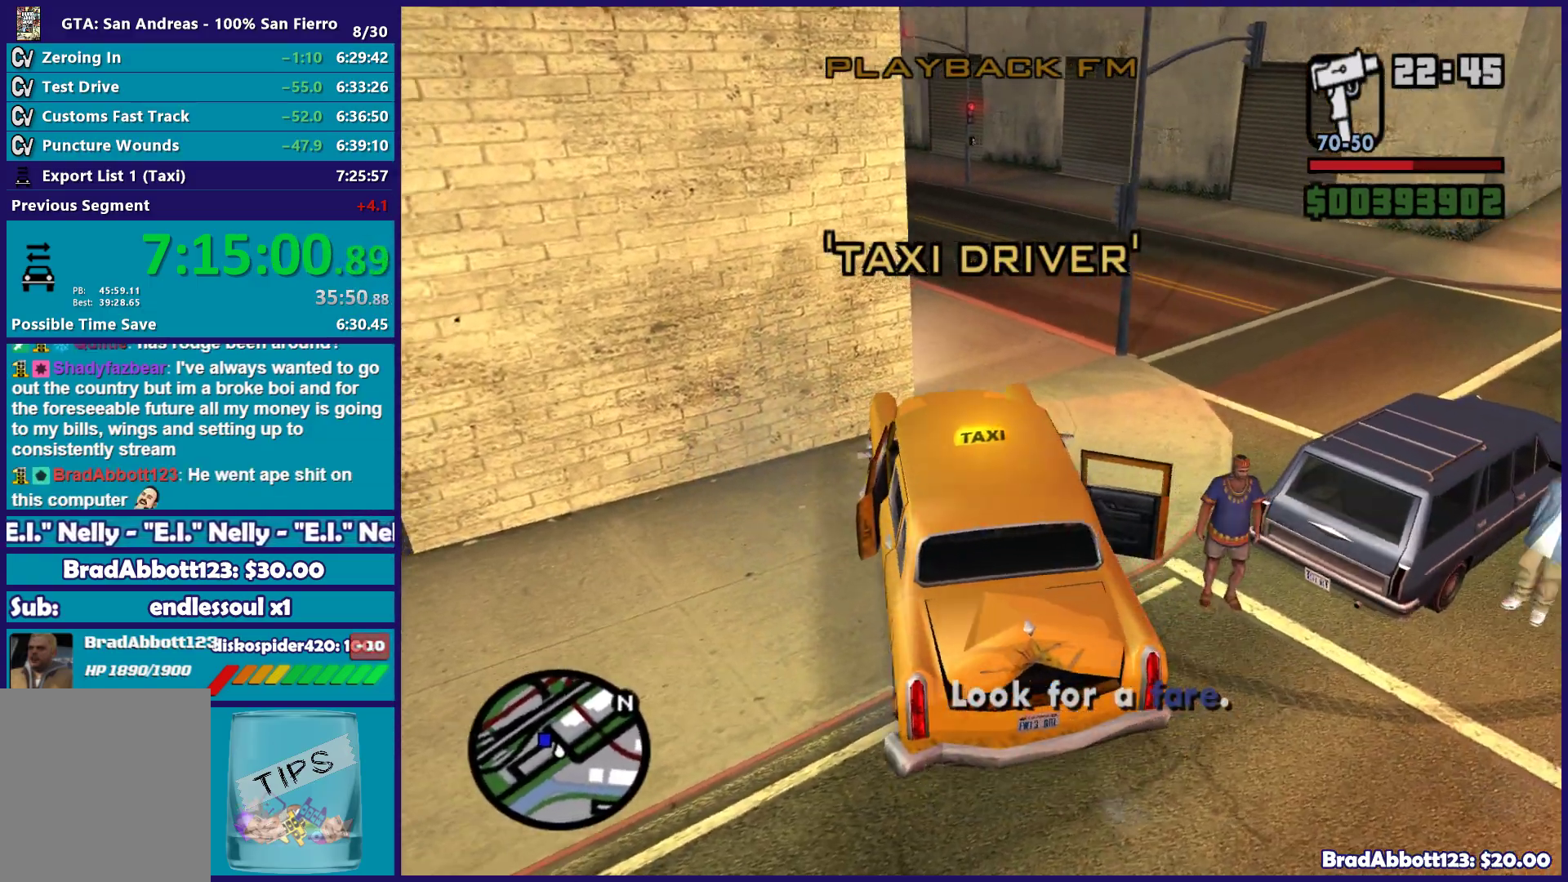
{"dt_ms": 500, "buttons": ["R2"], "left_stick": "left", "right_stick": "down-left", "events": [[250, "right_stick", "center"], [417, "right_stick", "down-left"], [433, "left_stick", "center"], [483, "left_stick", "left"]]}
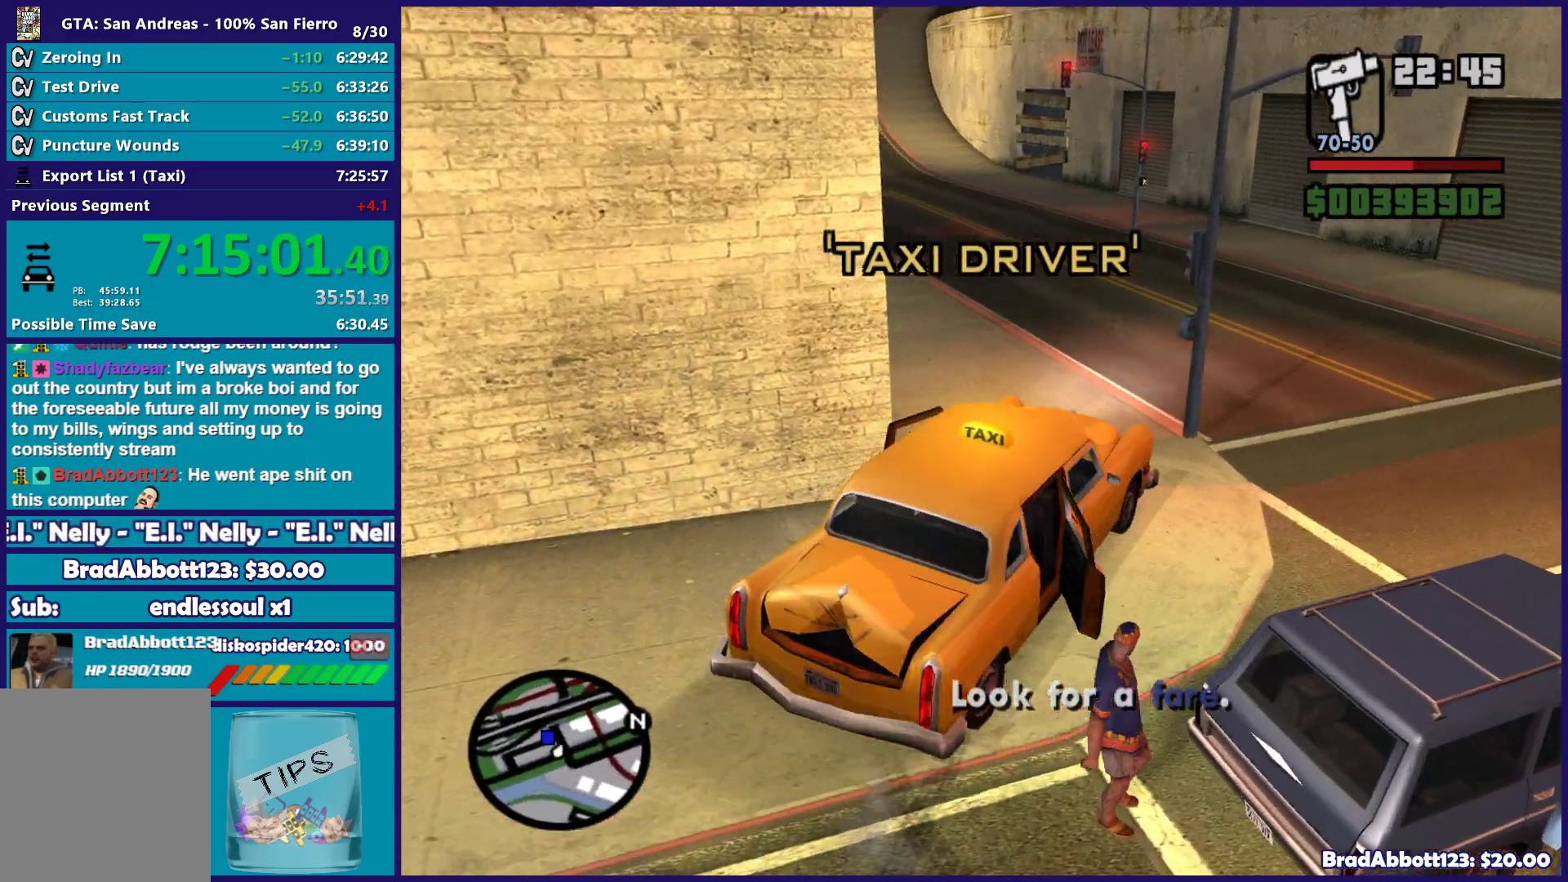
{"dt_ms": 500, "buttons": ["R2"], "left_stick": "center", "right_stick": "left", "events": [[283, "right_stick", "up-left"], [400, "right_stick", "left"], [483, "left_stick", "center"]]}
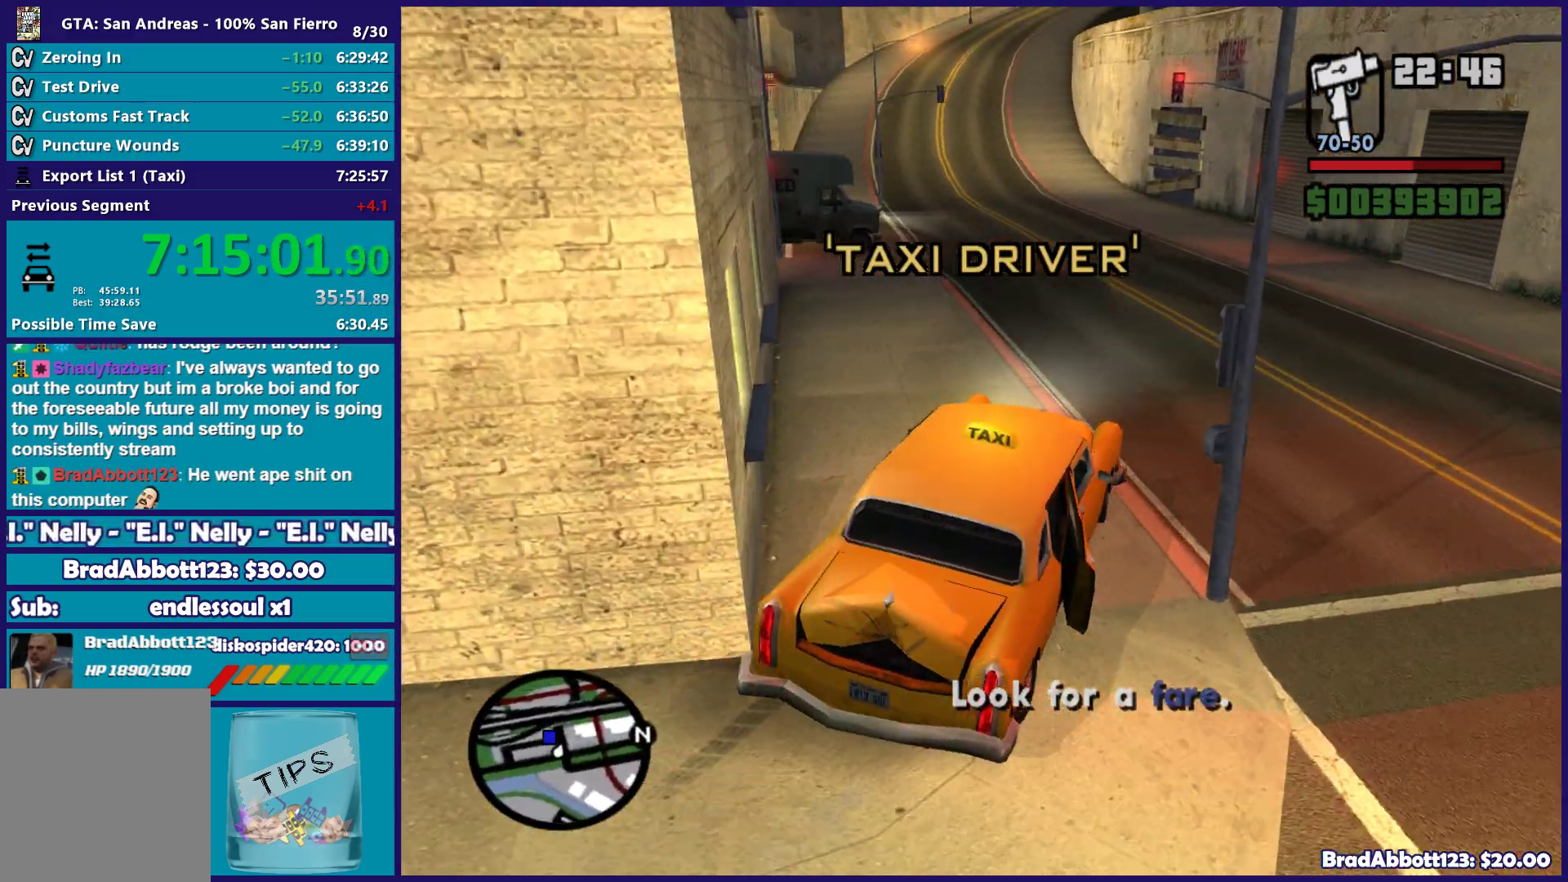
{"dt_ms": 500, "buttons": ["R2"], "left_stick": "left", "right_stick": "down-left"}
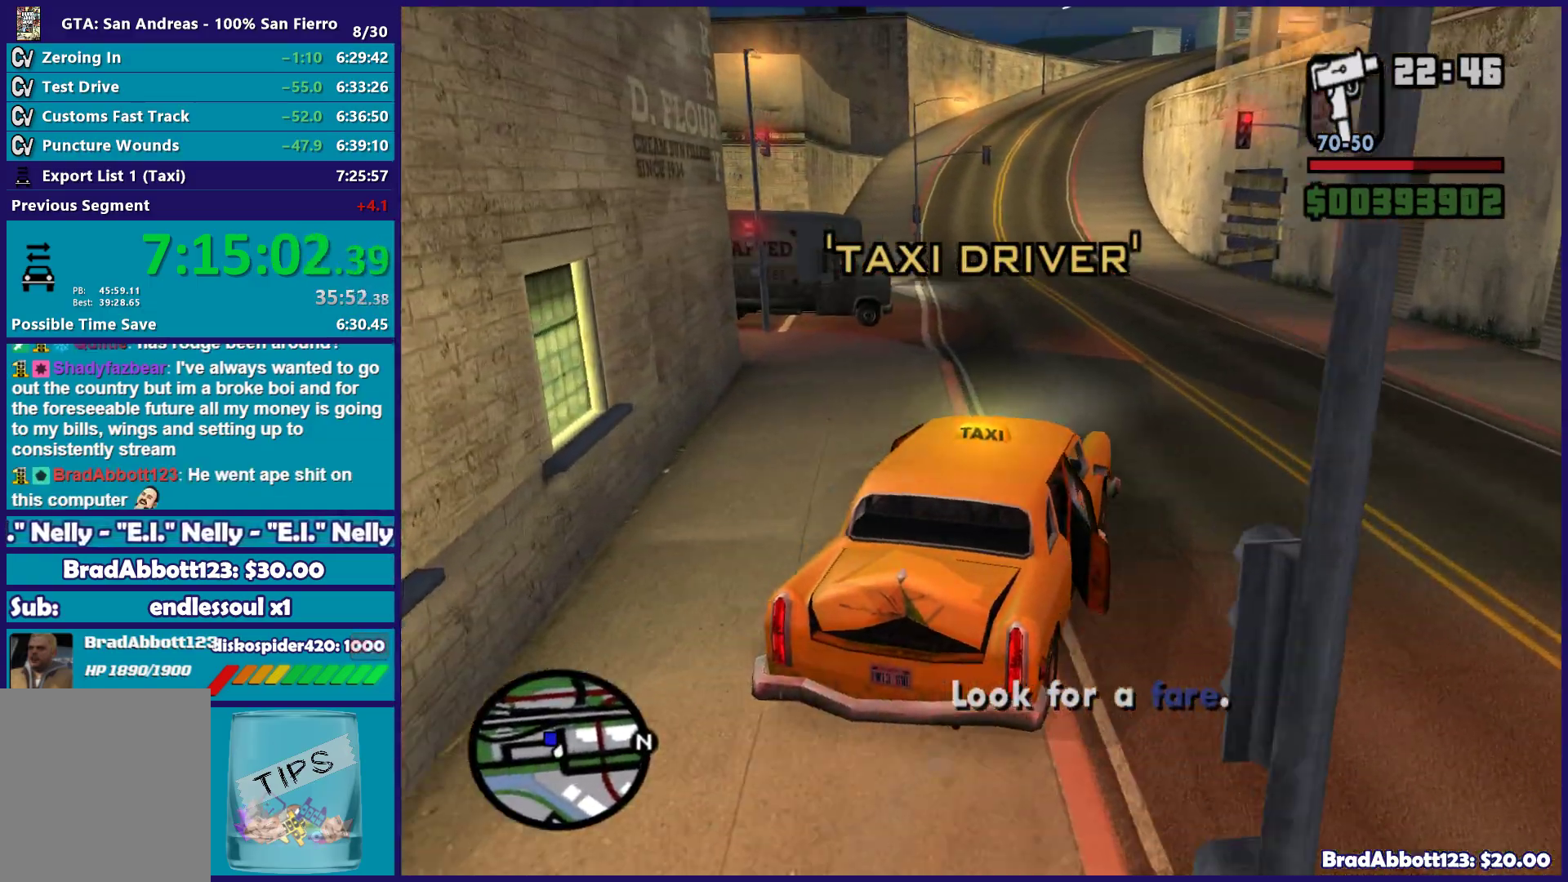
{"dt_ms": 500, "buttons": ["R2"], "left_stick": "left", "right_stick": "down-left"}
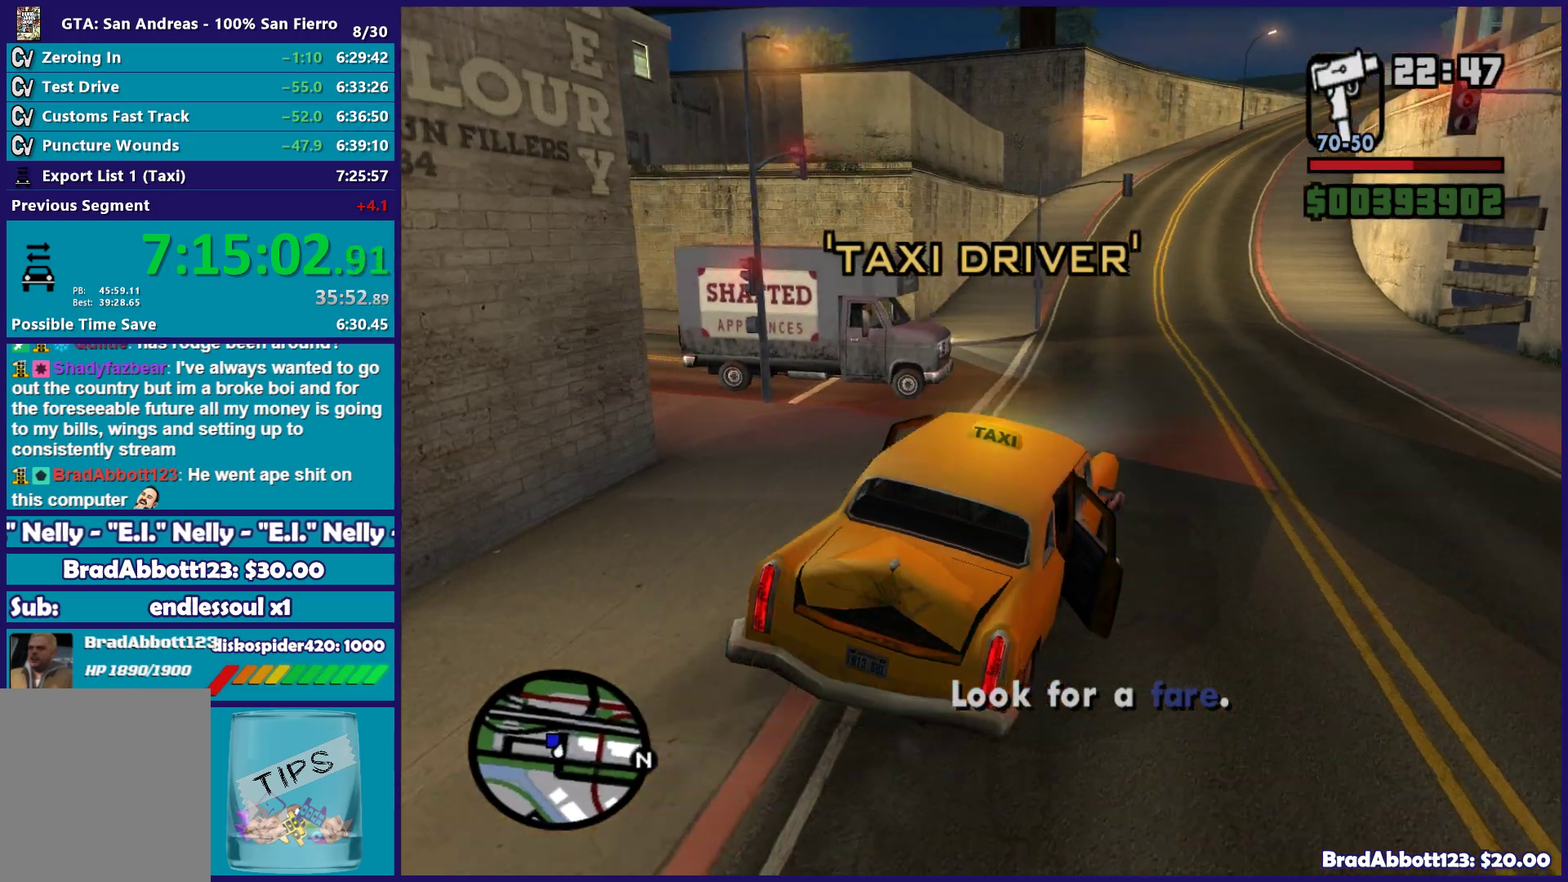
{"dt_ms": 500, "buttons": [], "left_stick": "center", "right_stick": "down-left", "events": [[33, "left_stick", "center"], [200, "R2", "up"], [317, "left_stick", "left"], [500, "left_stick", "center"]]}
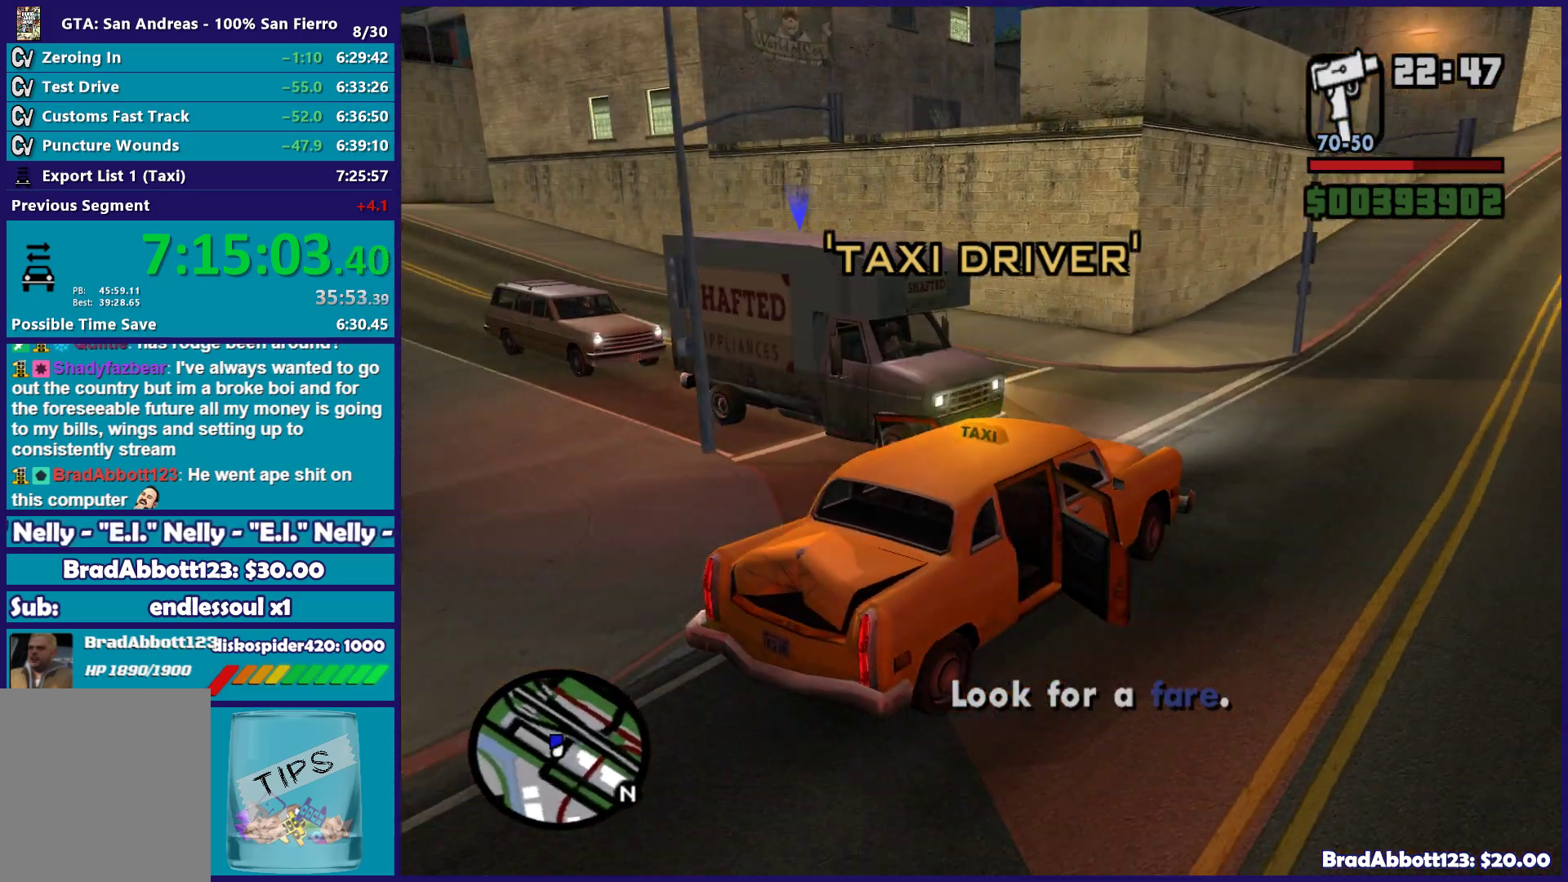
{"dt_ms": 500, "buttons": ["R2"], "left_stick": "left", "right_stick": "down-left", "events": [[83, "left_stick", "left"], [450, "R2", "down"]]}
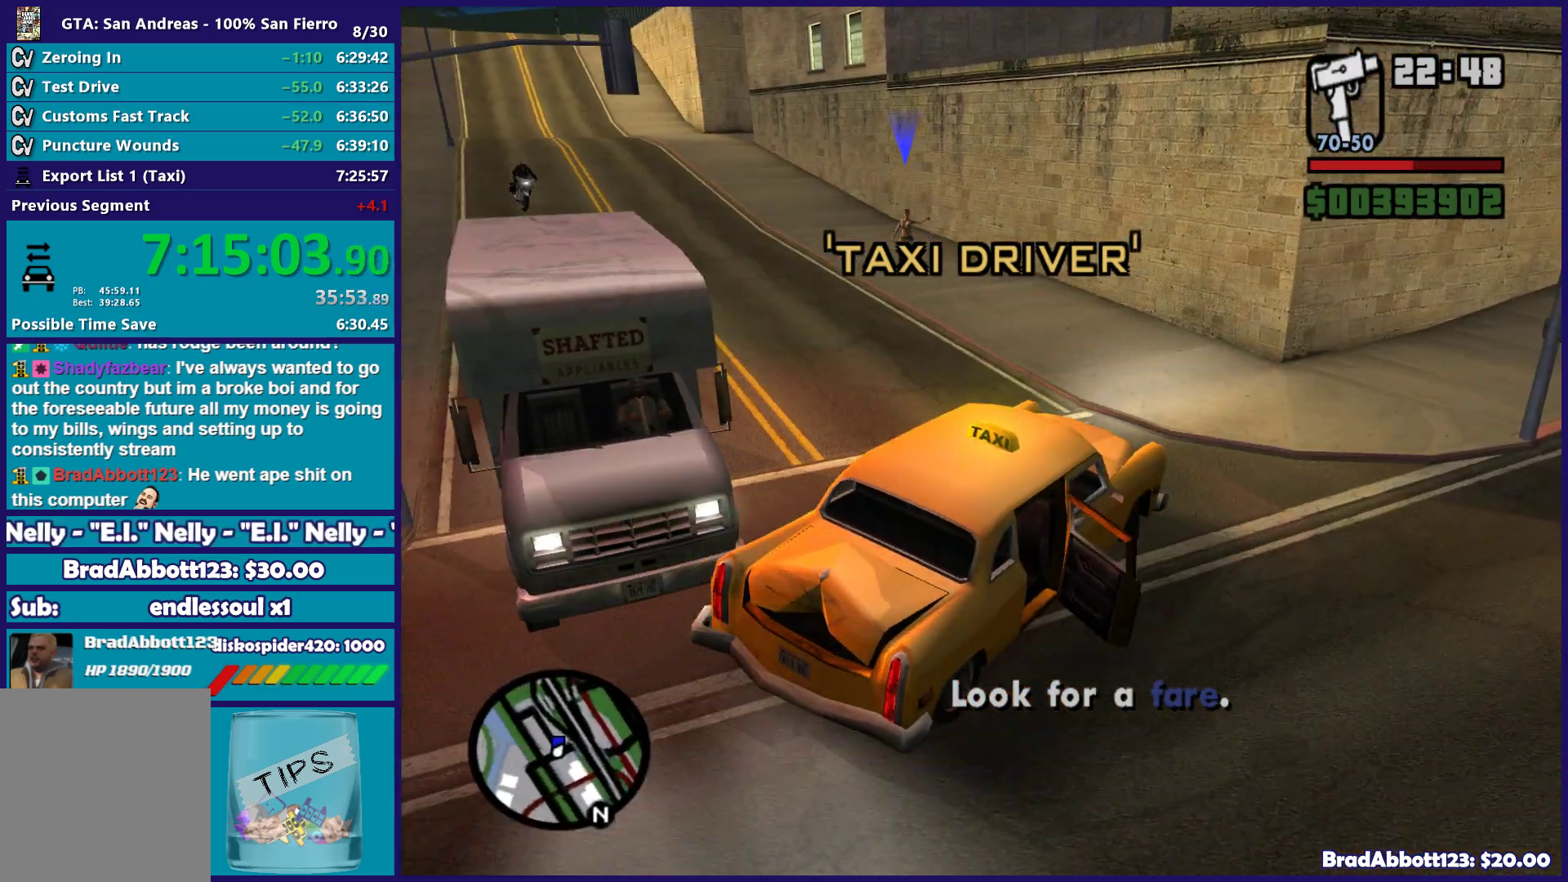
{"dt_ms": 500, "buttons": ["R2"], "left_stick": "center", "right_stick": "left", "events": [[67, "R2", "up"], [367, "R2", "down"], [450, "left_stick", "center"], [450, "right_stick", "left"]]}
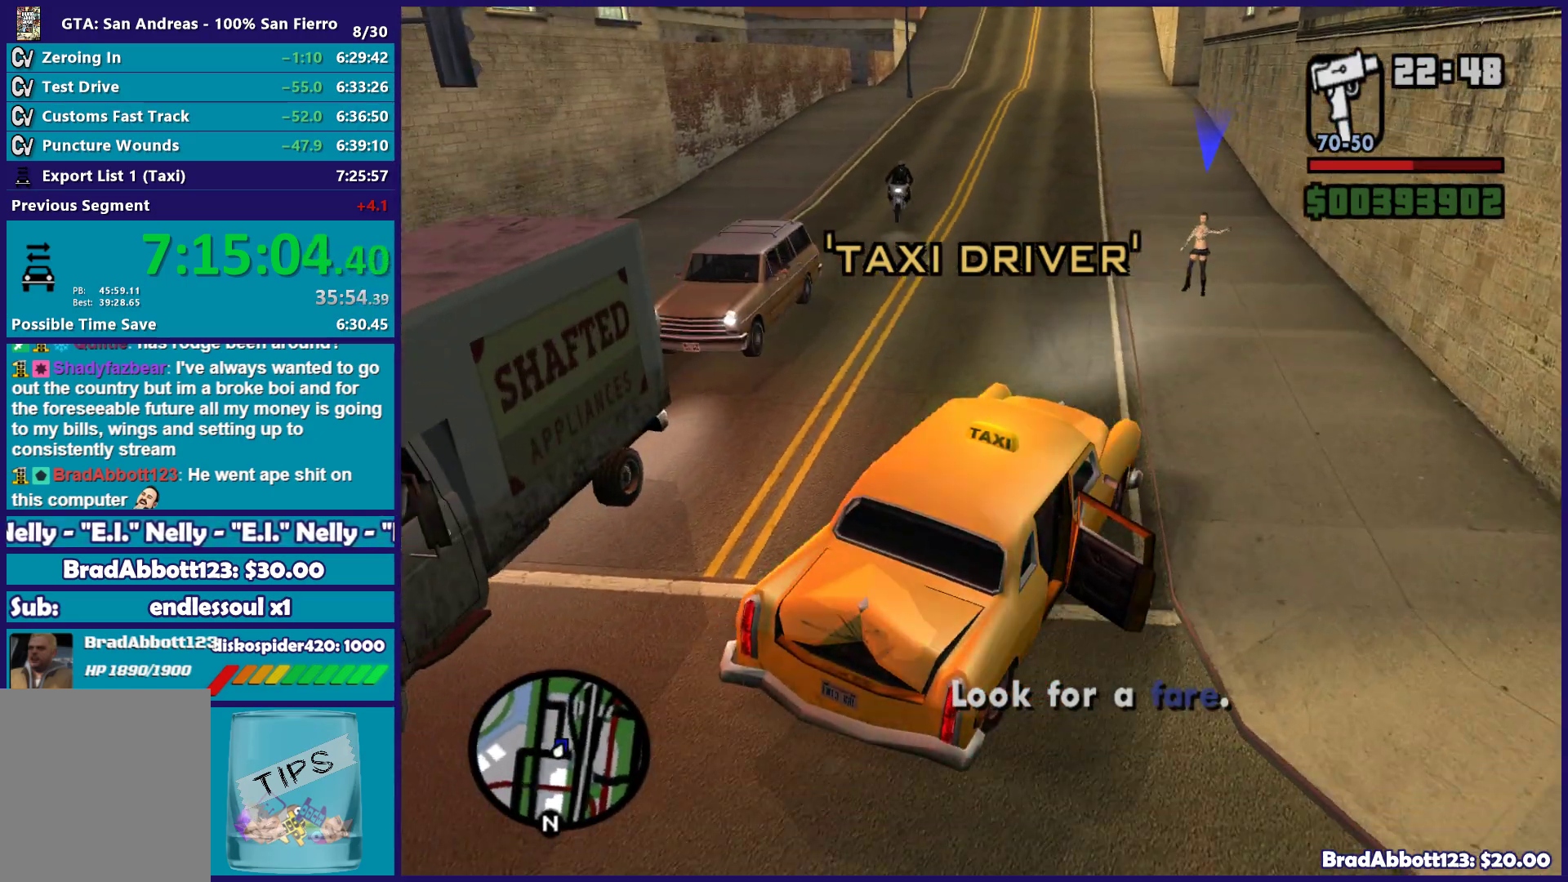
{"dt_ms": 500, "buttons": [], "left_stick": "left", "right_stick": "down-left", "events": [[67, "right_stick", "down-left"], [150, "left_stick", "right"], [317, "left_stick", "left"], [500, "R2", "up"]]}
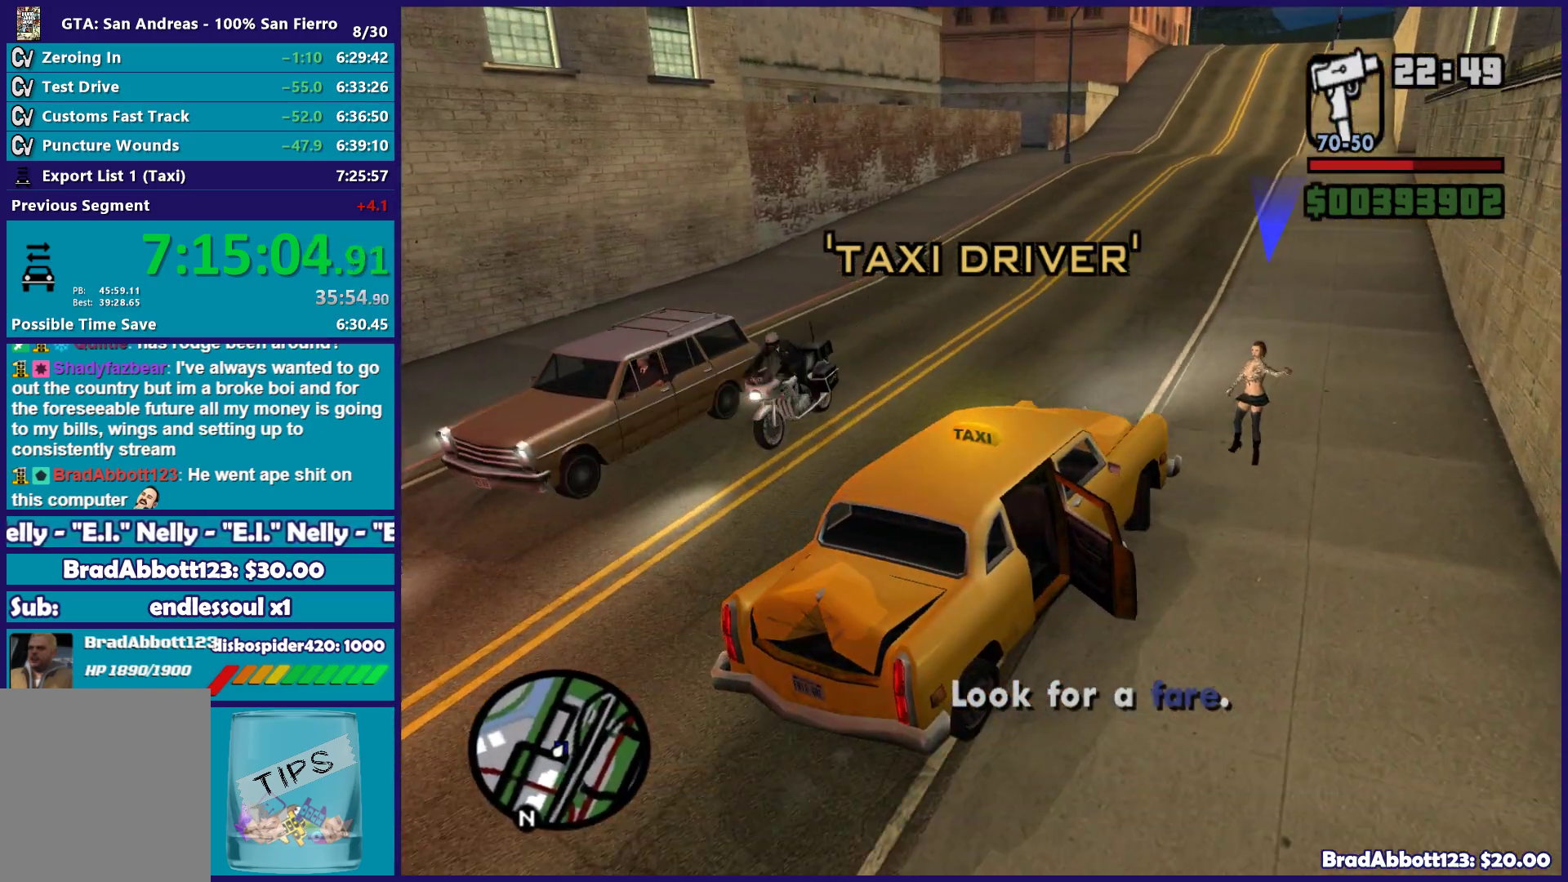
{"dt_ms": 500, "buttons": ["L2"], "left_stick": "center", "right_stick": "down-left", "events": [[167, "left_stick", "down"], [233, "L2", "down"], [250, "left_stick", "center"], [400, "L2", "up"], [450, "L2", "down"]]}
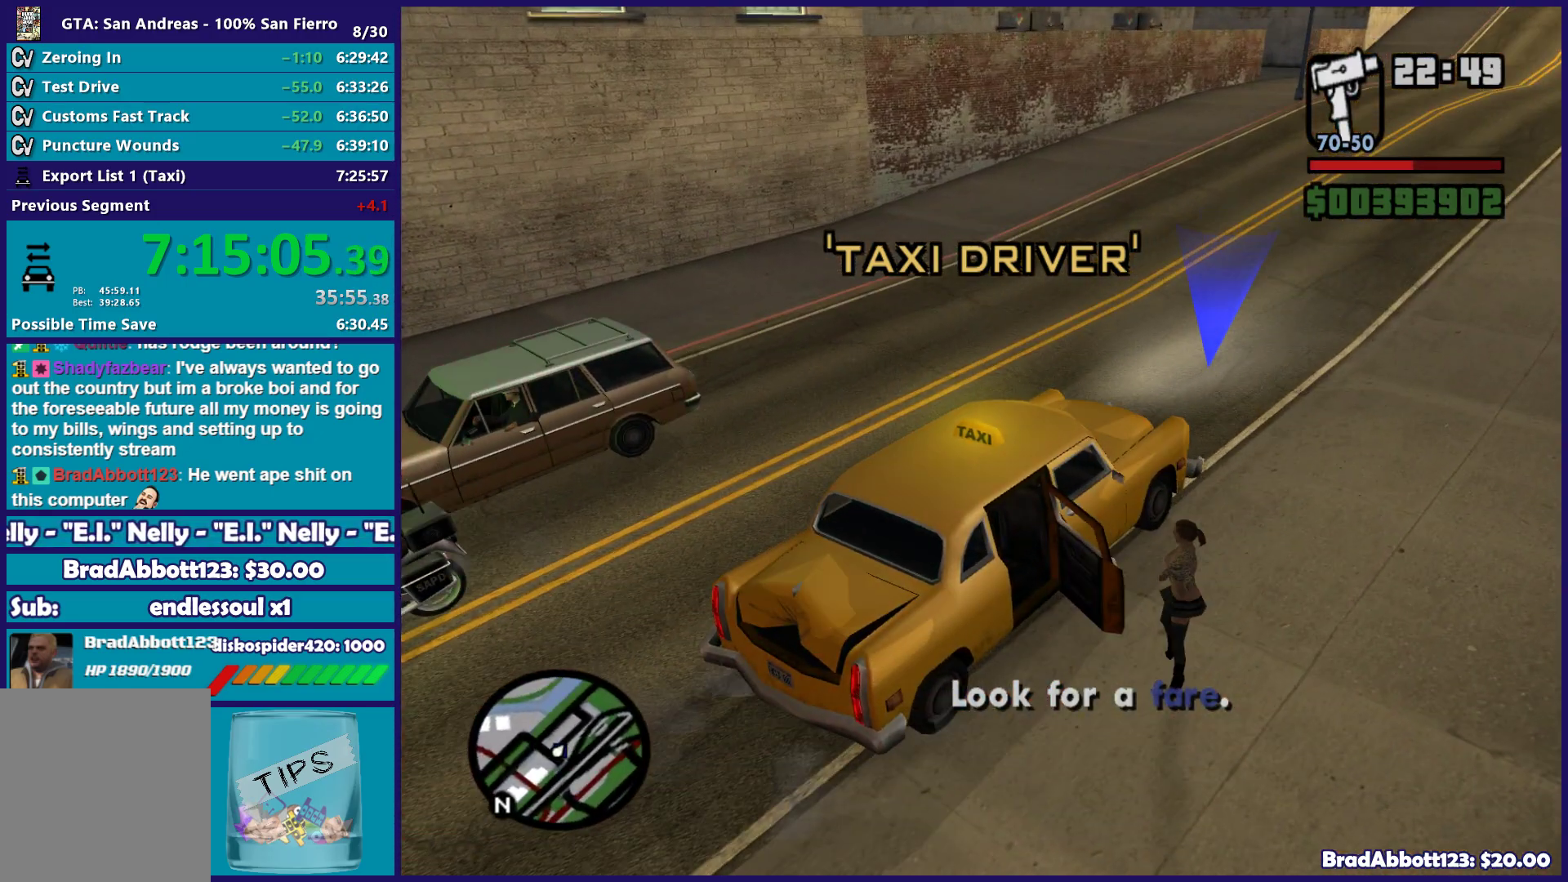
{"dt_ms": 500, "buttons": [], "left_stick": "center", "right_stick": "center", "events": [[50, "right_stick", "center"], [150, "L2", "up"]]}
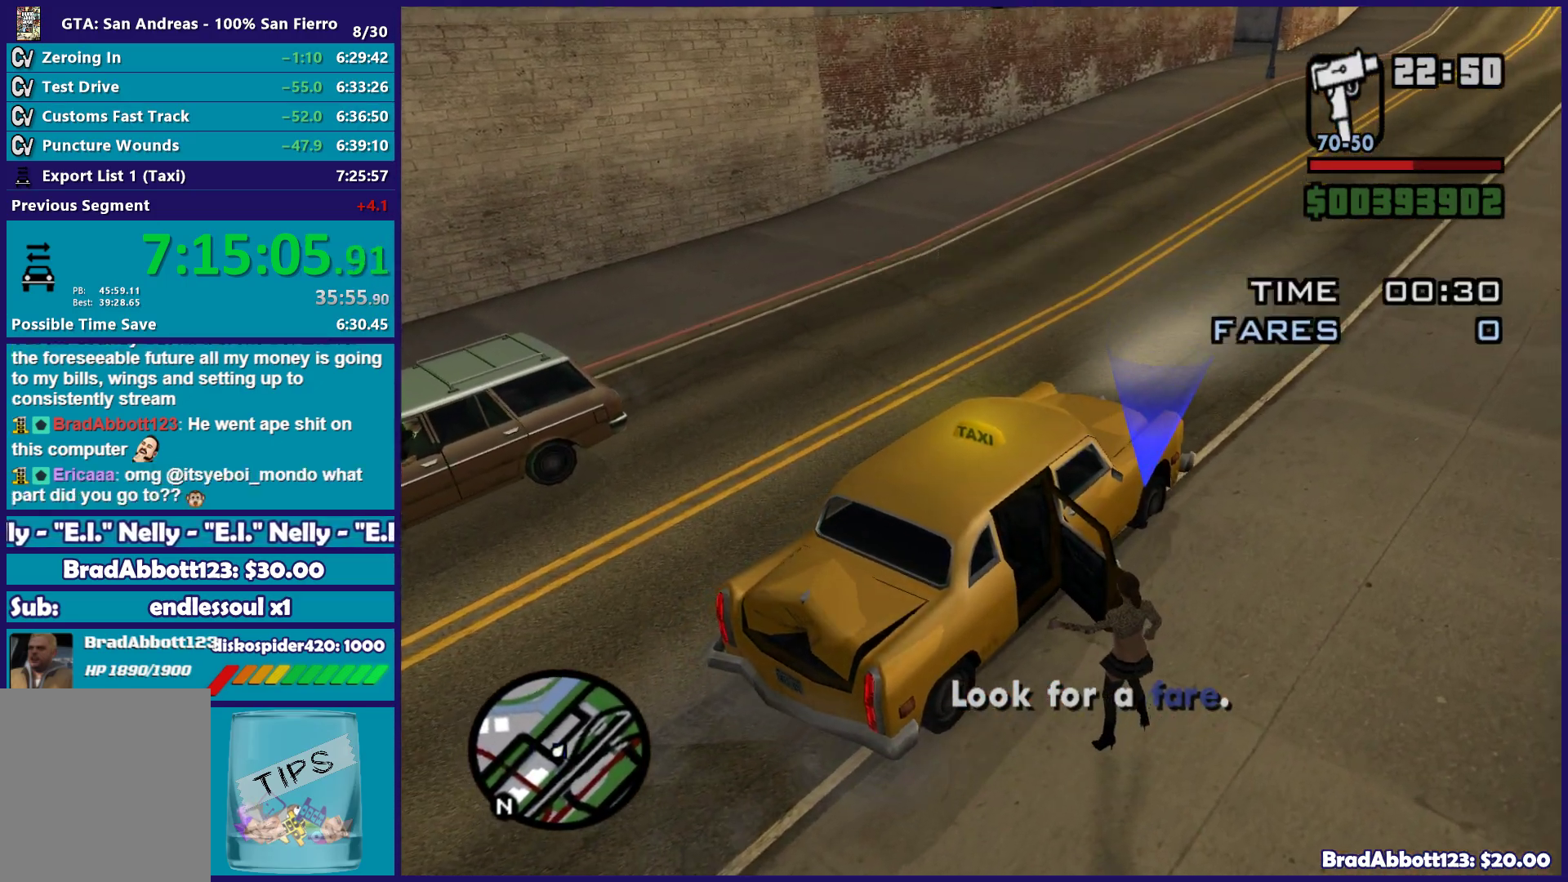
{"dt_ms": 500, "buttons": [], "left_stick": "center", "right_stick": "down-left", "events": [[333, "right_stick", "down-left"]]}
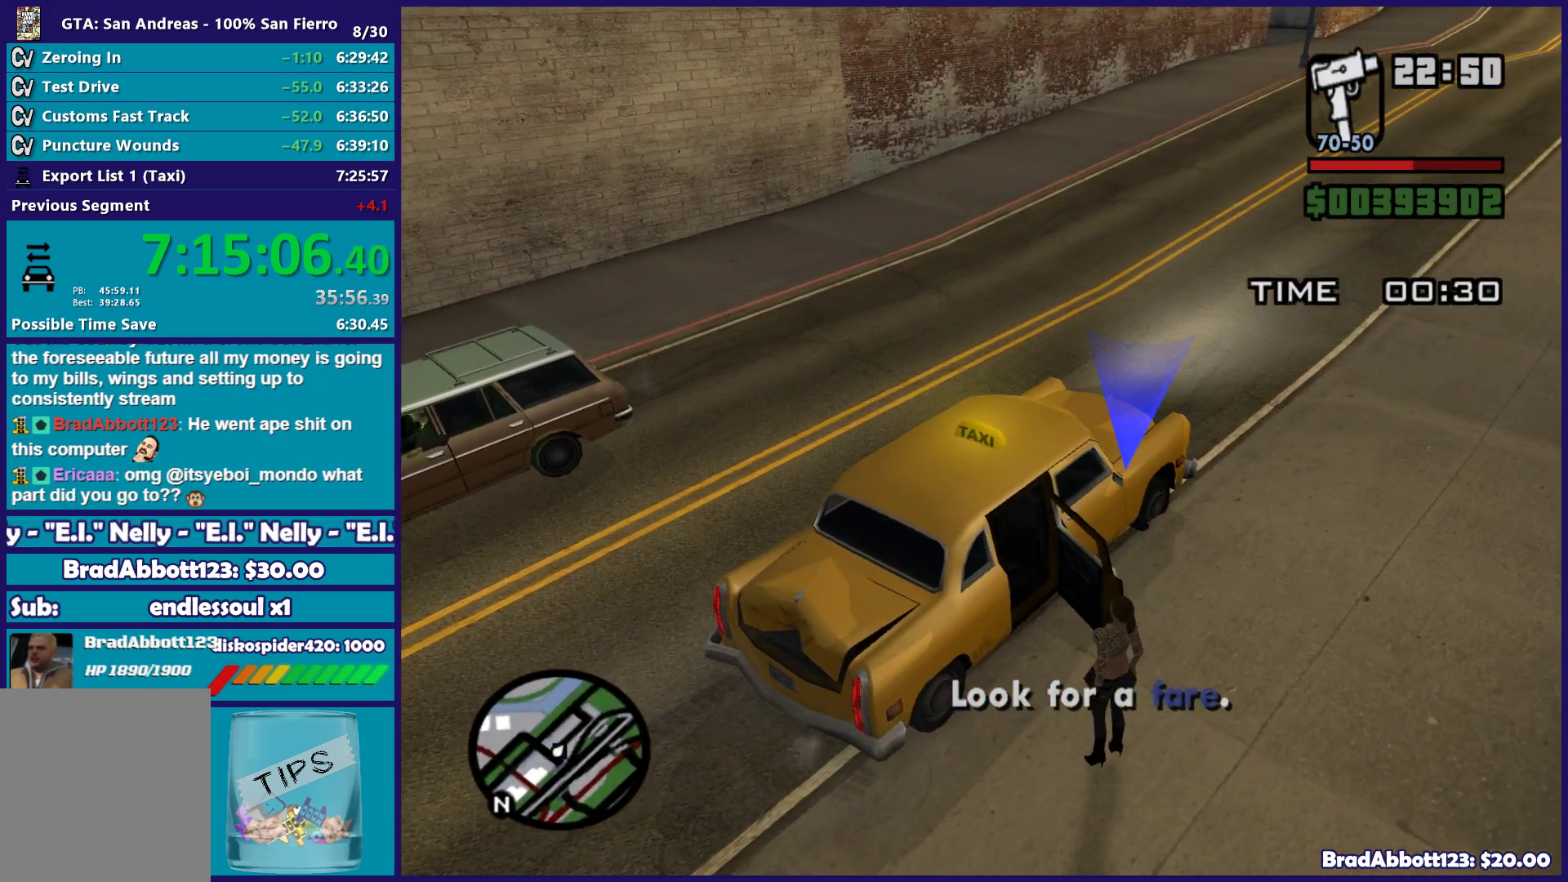
{"dt_ms": 500, "buttons": [], "left_stick": "center", "right_stick": "center", "events": [[17, "right_stick", "center"]]}
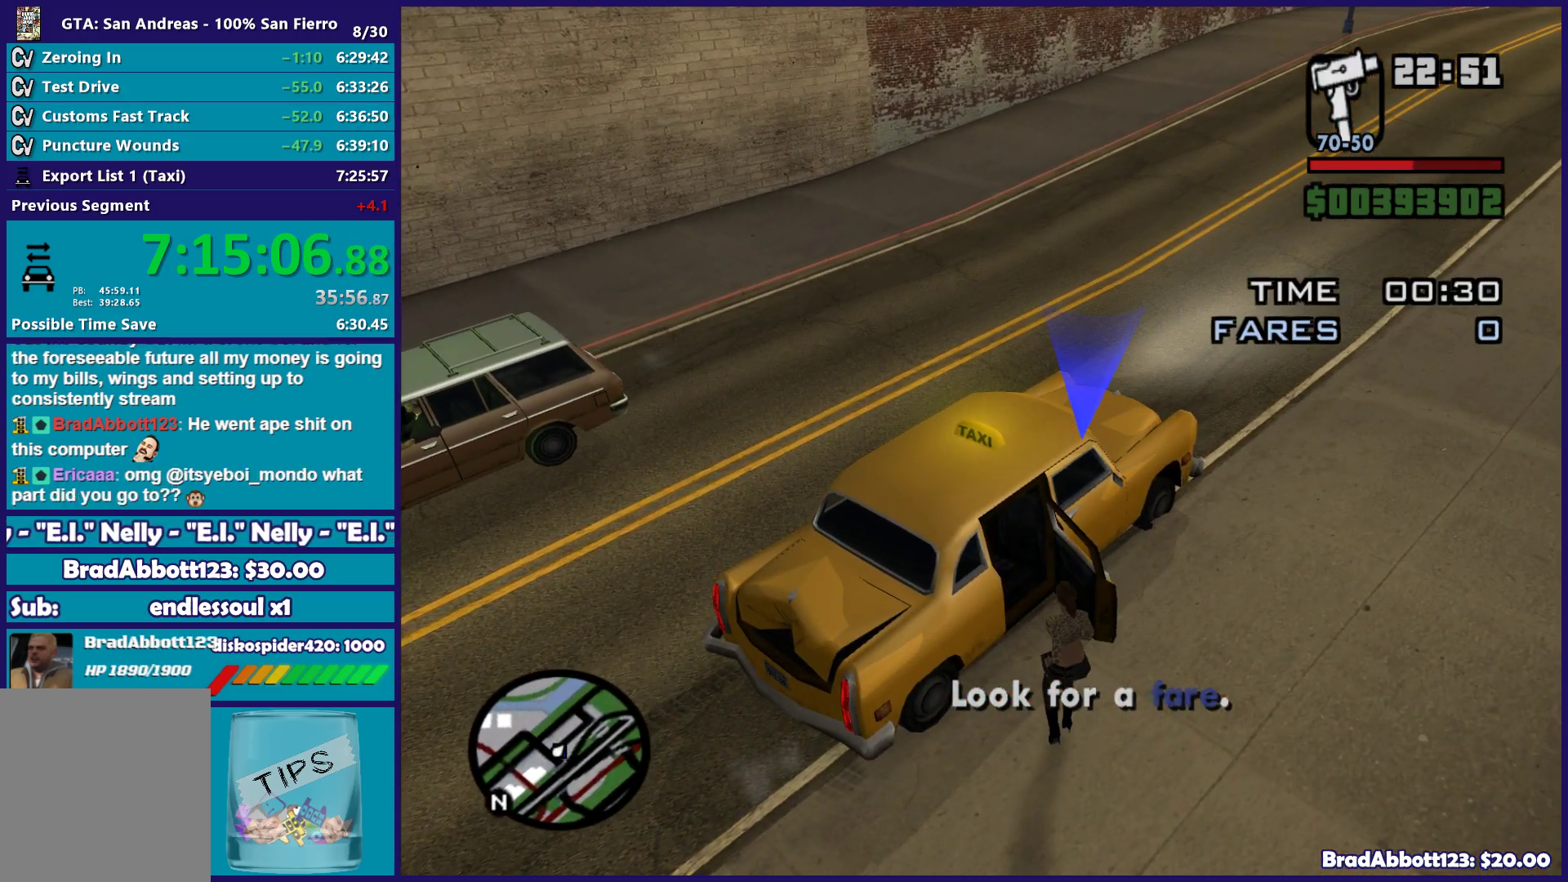
{"dt_ms": 500, "buttons": [], "left_stick": "center", "right_stick": "left", "events": [[117, "right_stick", "down-left"], [417, "right_stick", "left"]]}
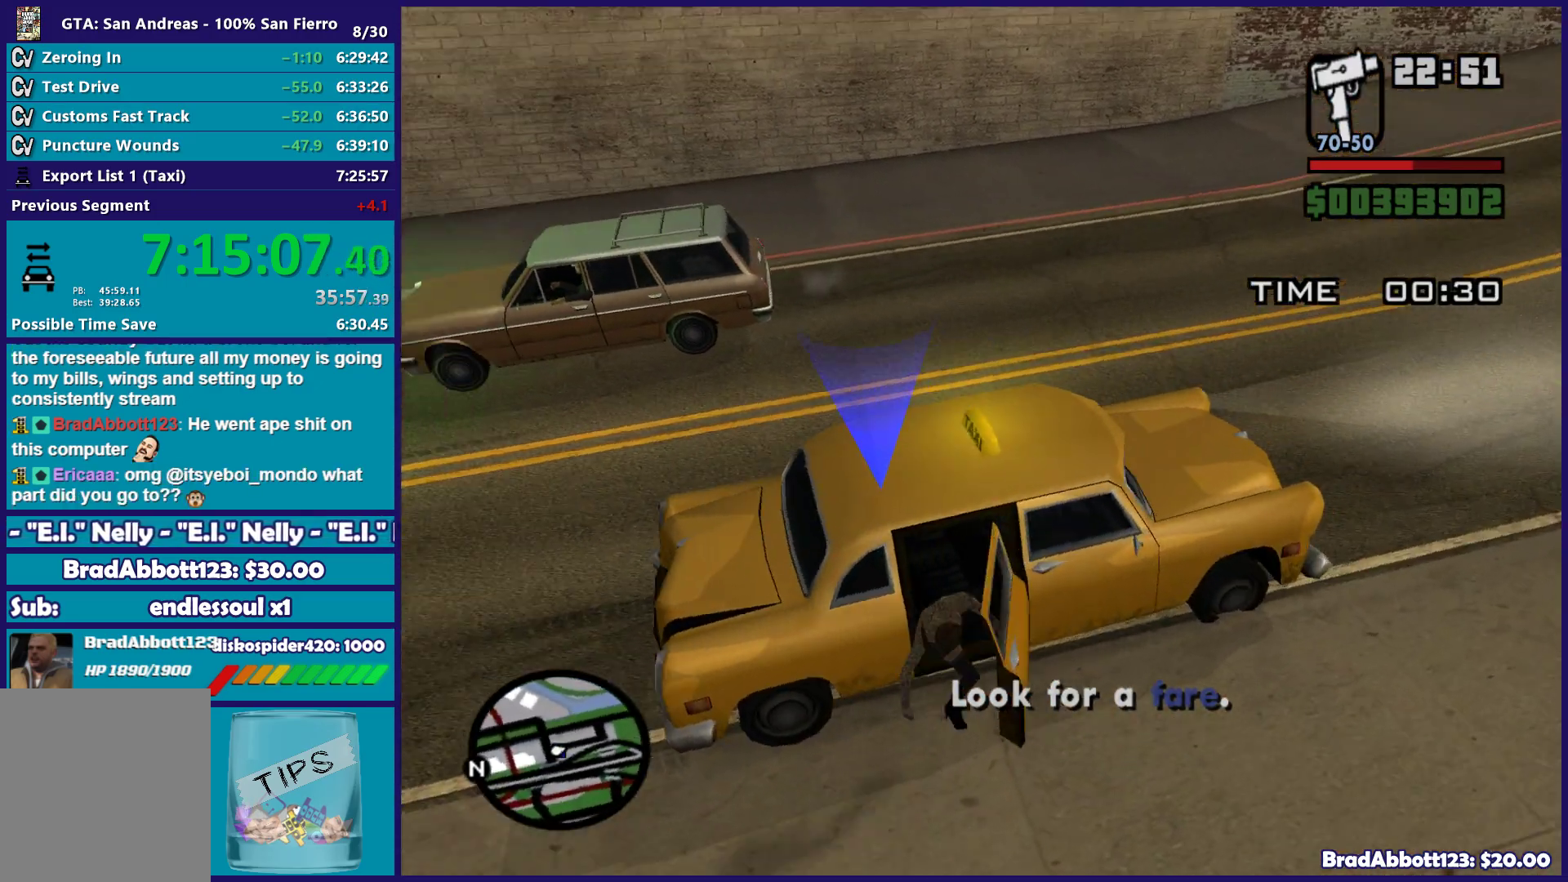
{"dt_ms": 500, "buttons": [], "left_stick": "center", "right_stick": "left", "events": []}
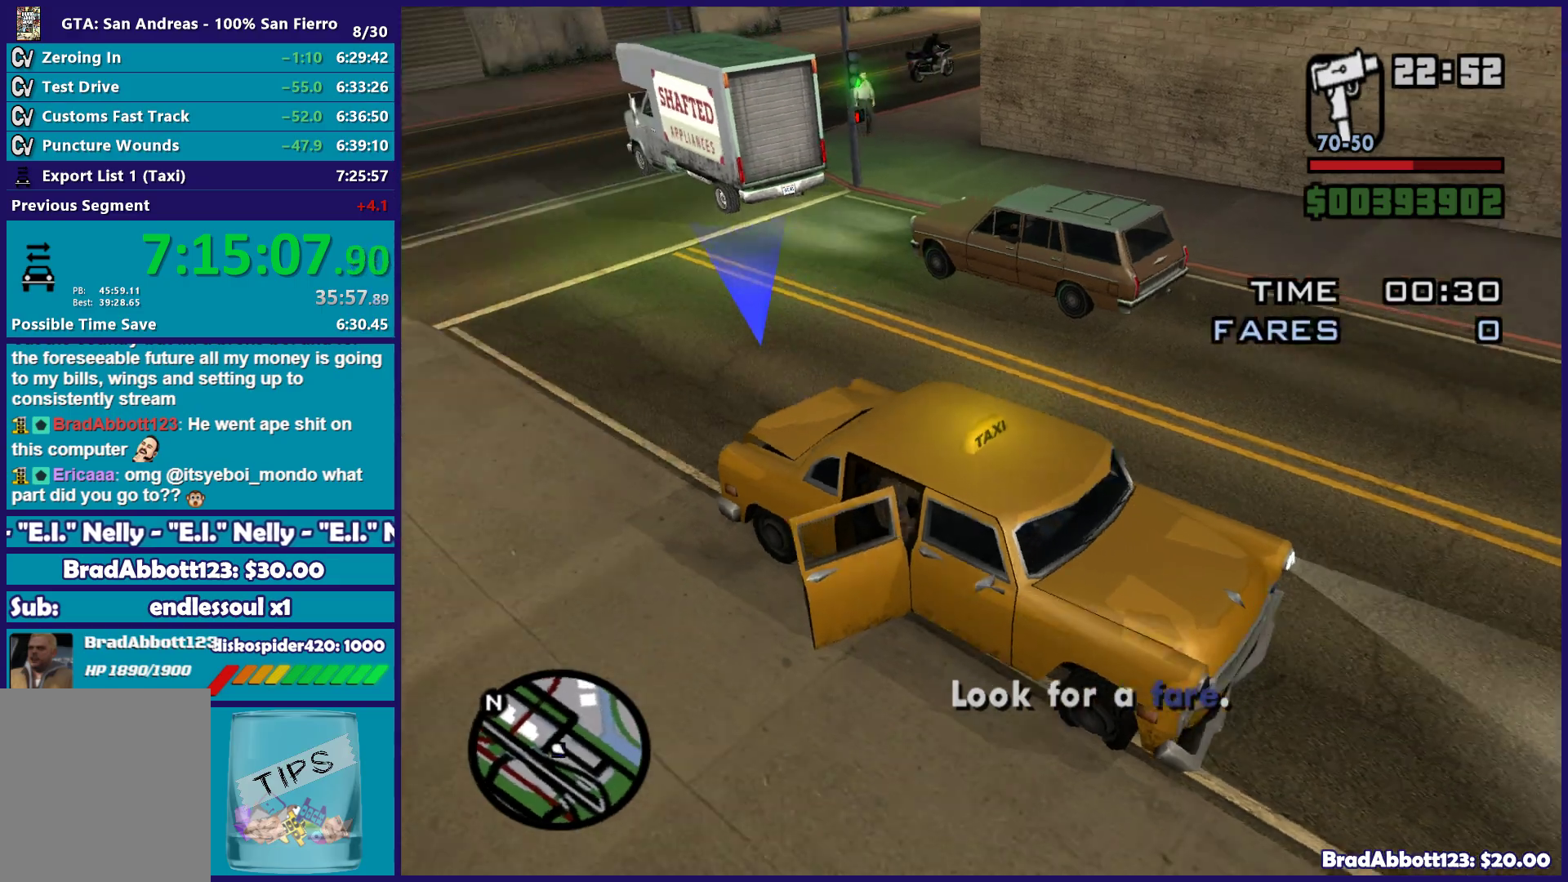
{"dt_ms": 500, "buttons": ["L2"], "left_stick": "center", "right_stick": "center", "events": [[217, "right_stick", "up-left"], [233, "L2", "down"], [317, "right_stick", "center"]]}
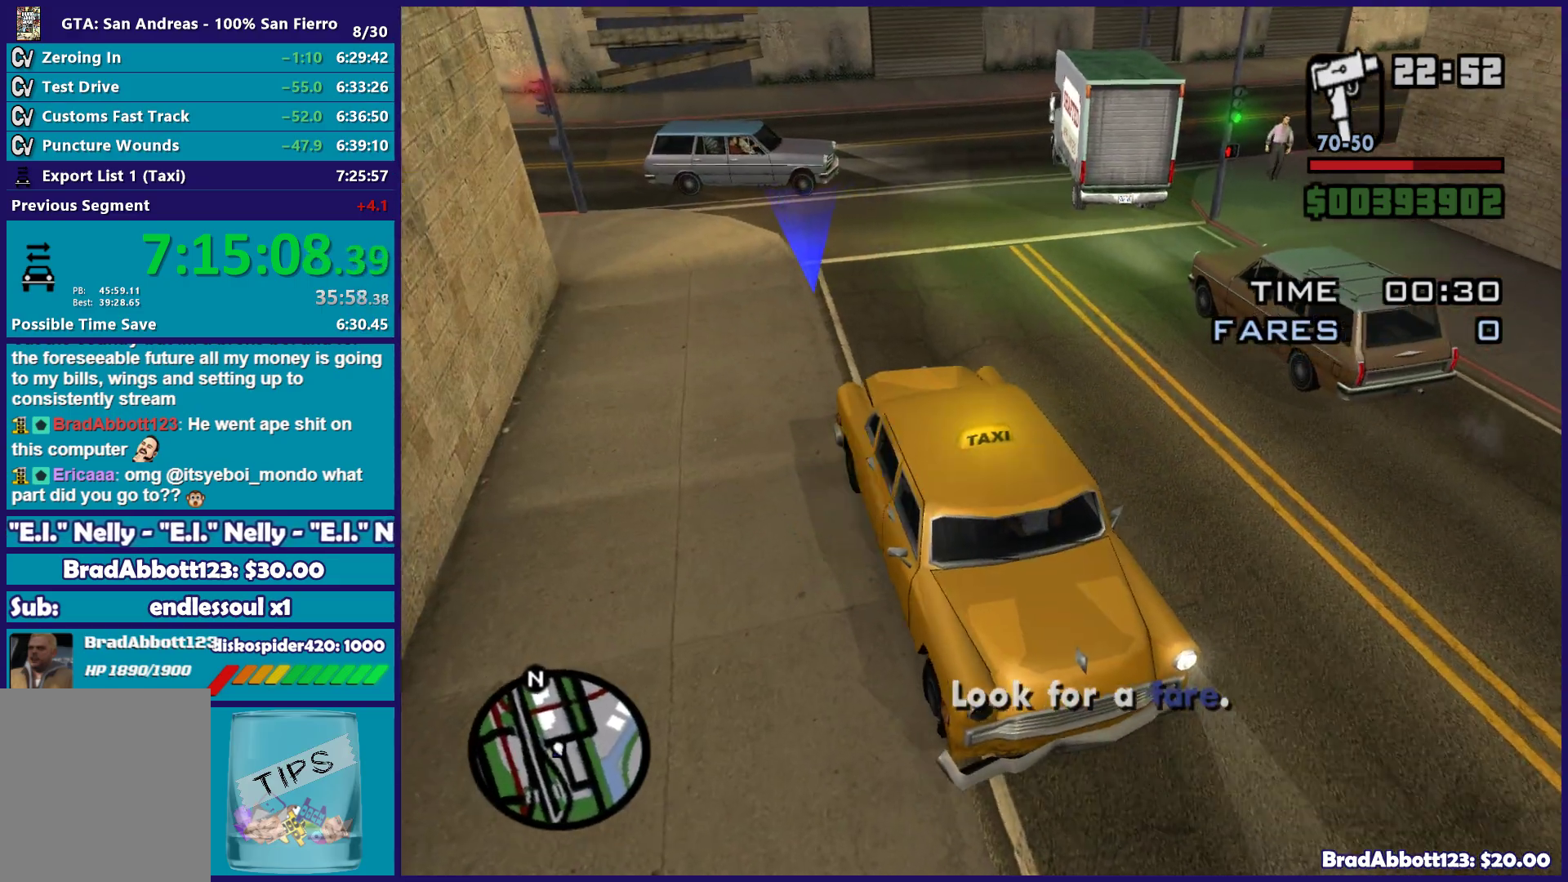
{"dt_ms": 500, "buttons": ["L2"], "left_stick": "left", "right_stick": "down-left", "events": [[317, "left_stick", "left"], [450, "right_stick", "down-left"]]}
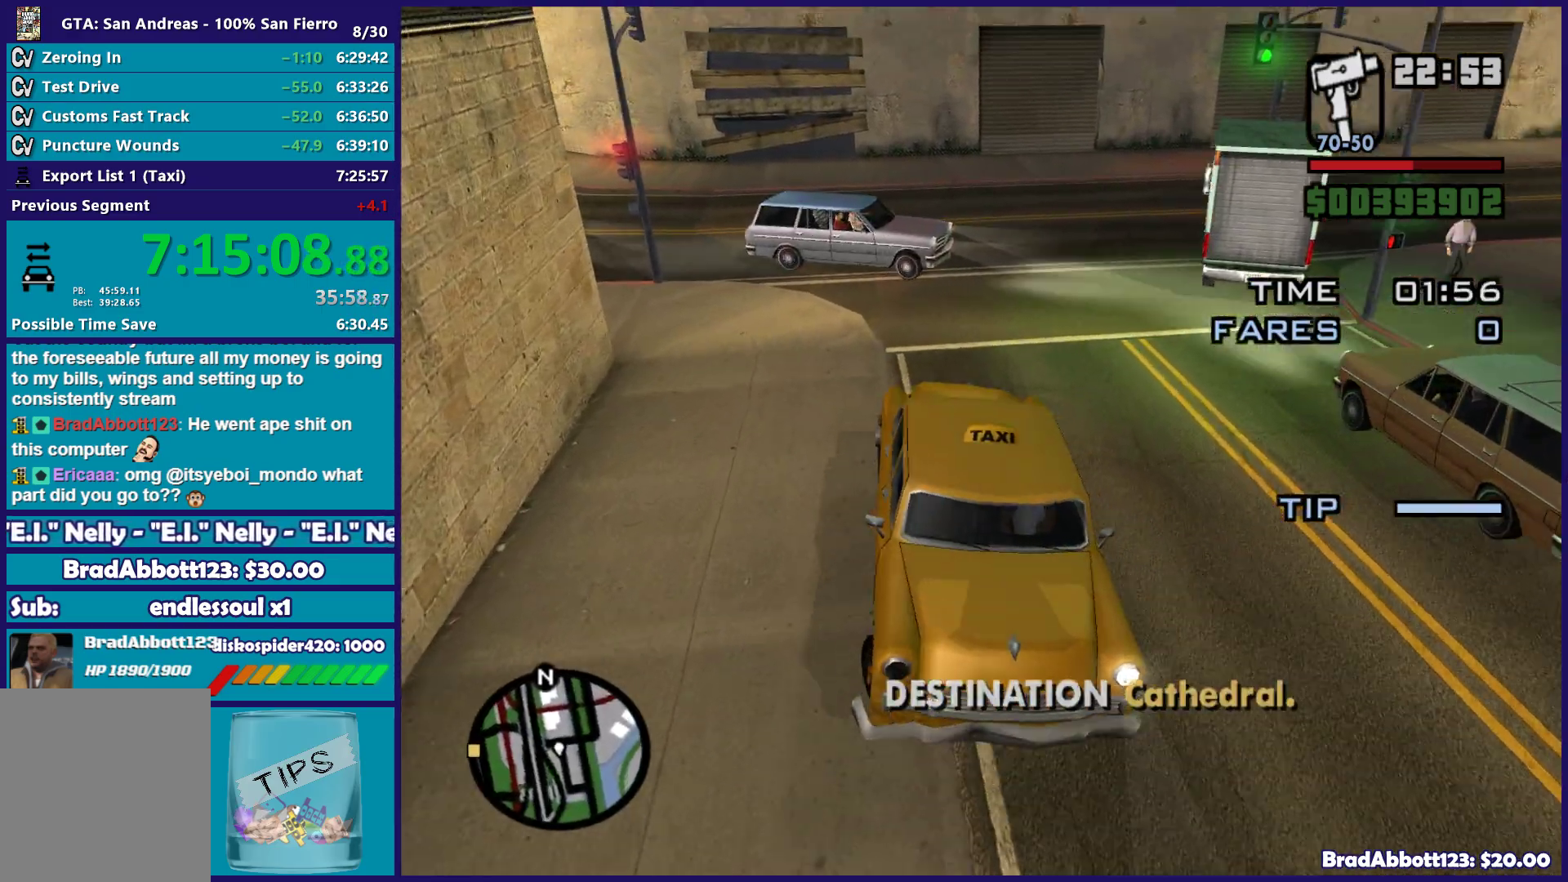
{"dt_ms": 500, "buttons": ["L2"], "left_stick": "left", "right_stick": "down-left", "events": []}